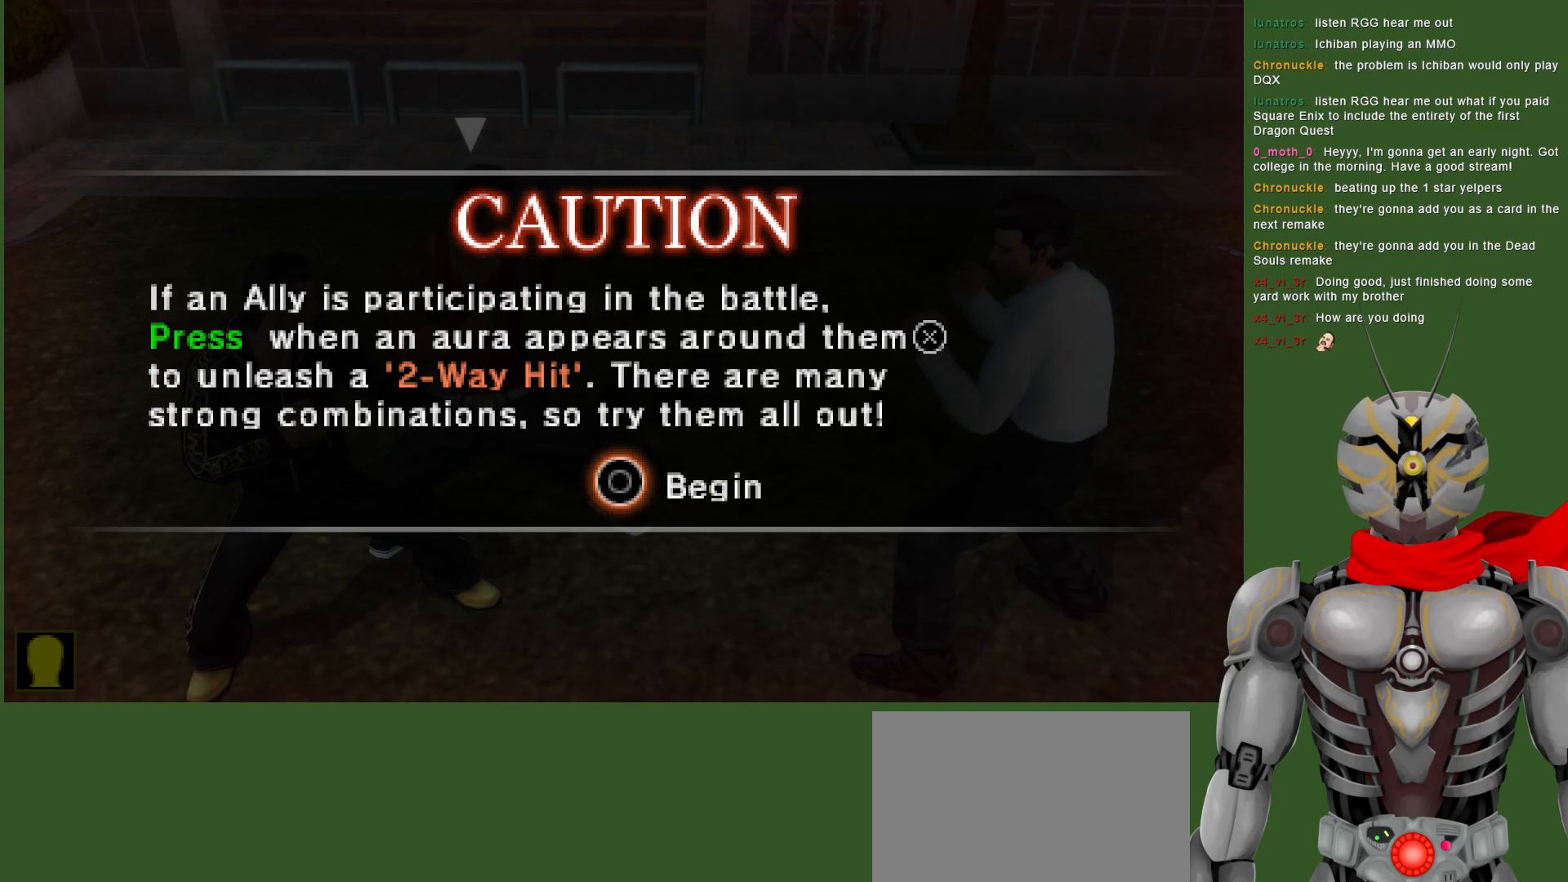
Gameplay with a controller (PlayStation layout); each line is a JSON object with the inputs held at the frame after it (dt_ms = milliseconds from this image to that frame). "events" lists button and stick changes between this image and that frame as [ms after this image, input, new state], when the widget could be followed in between. Not read: DPAD_DOWN.
{"dt_ms": 500, "buttons": ["CIRCLE"], "left_stick": "center", "right_stick": "center", "events": [[183, "CROSS", "down"], [317, "CROSS", "up"], [500, "CIRCLE", "down"]]}
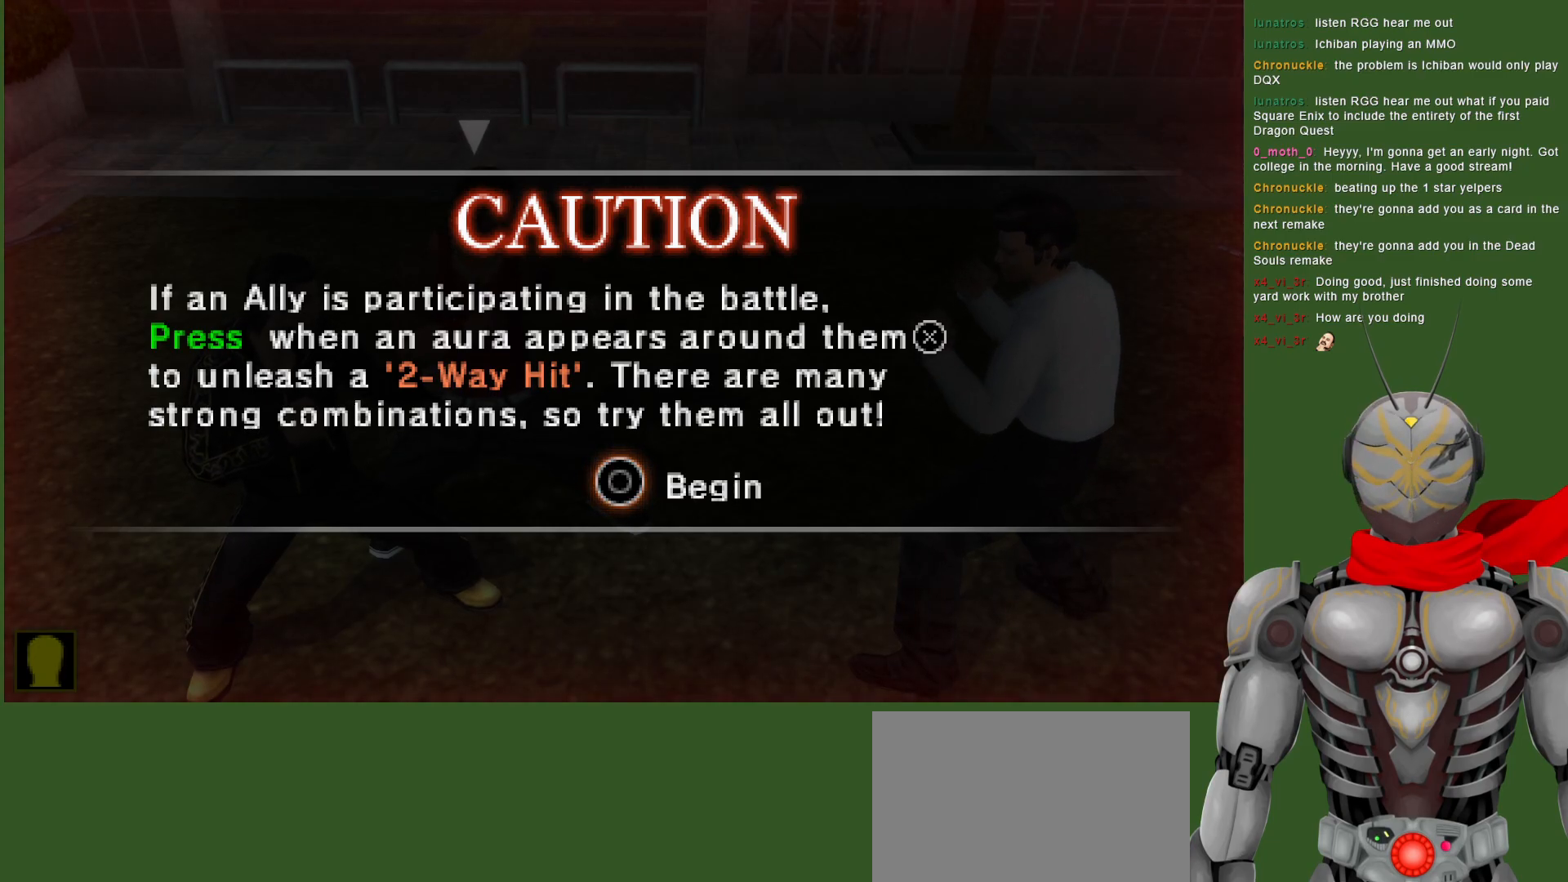
{"dt_ms": 500, "buttons": [], "left_stick": "center", "right_stick": "center", "events": [[100, "CIRCLE", "up"]]}
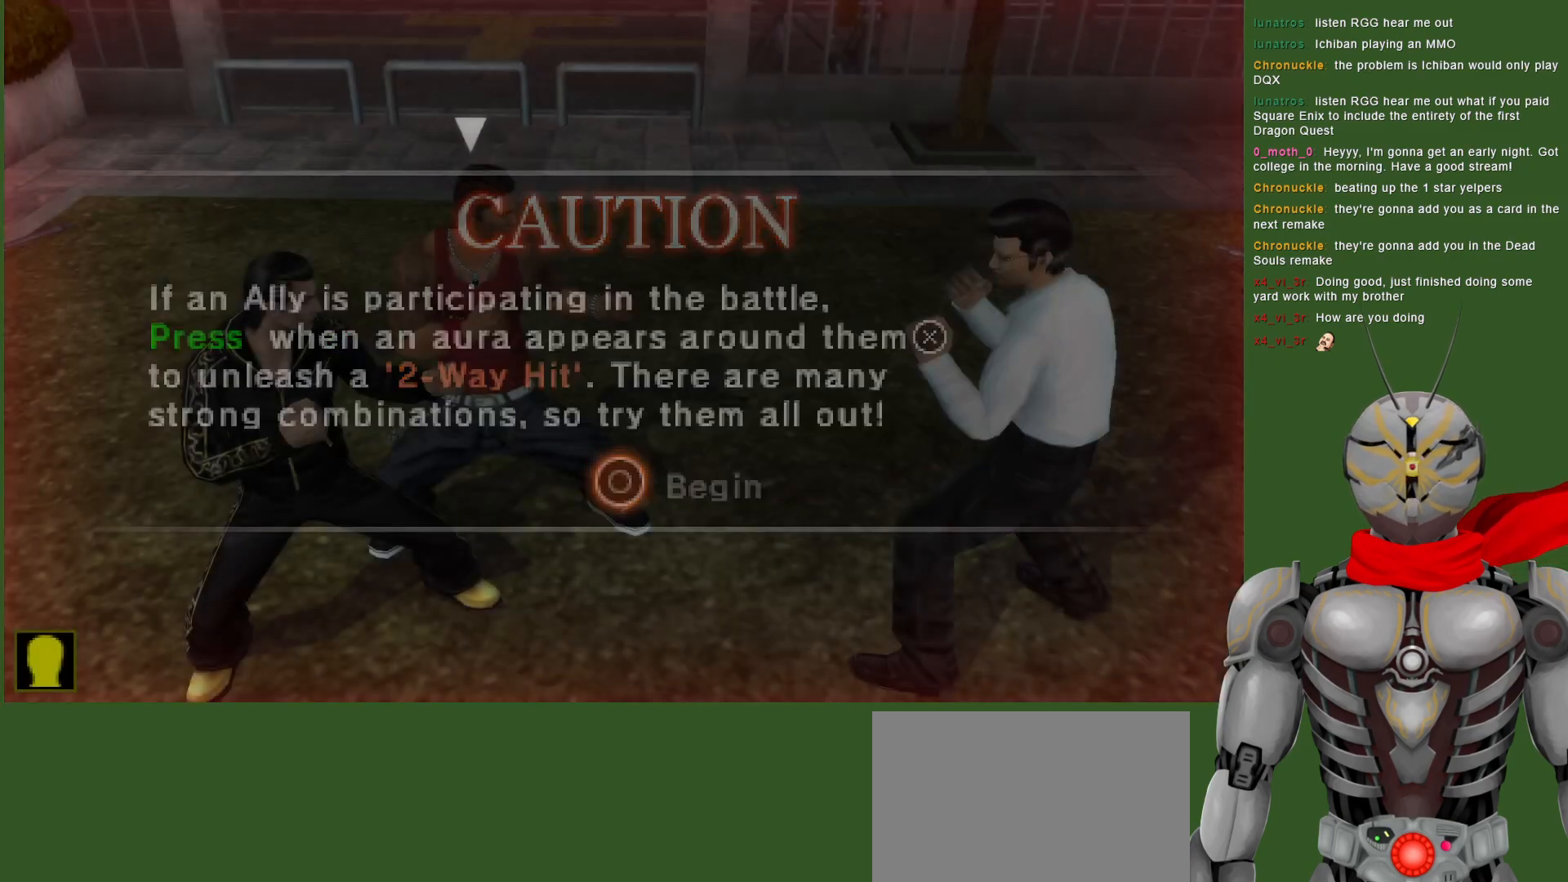
{"dt_ms": 500, "buttons": ["TRIANGLE"], "left_stick": "center", "right_stick": "center", "events": [[467, "TRIANGLE", "down"]]}
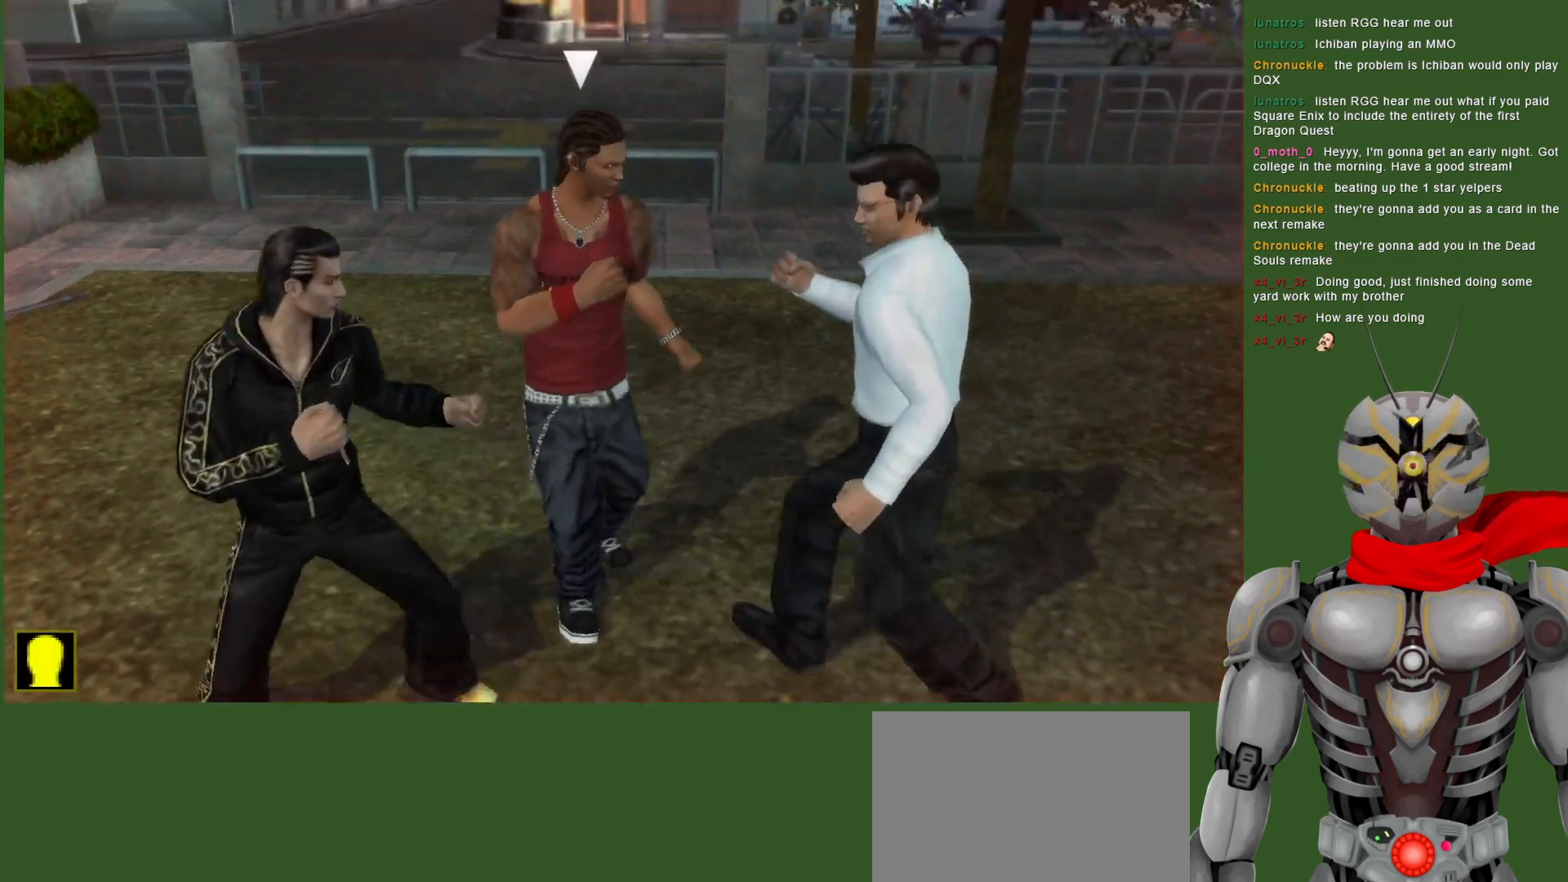
{"dt_ms": 500, "buttons": ["TRIANGLE"], "left_stick": "center", "right_stick": "center", "events": [[67, "TRIANGLE", "up"], [150, "TRIANGLE", "down"], [250, "TRIANGLE", "up"], [317, "TRIANGLE", "down"], [433, "TRIANGLE", "up"], [467, "TRIANGLE", "down"]]}
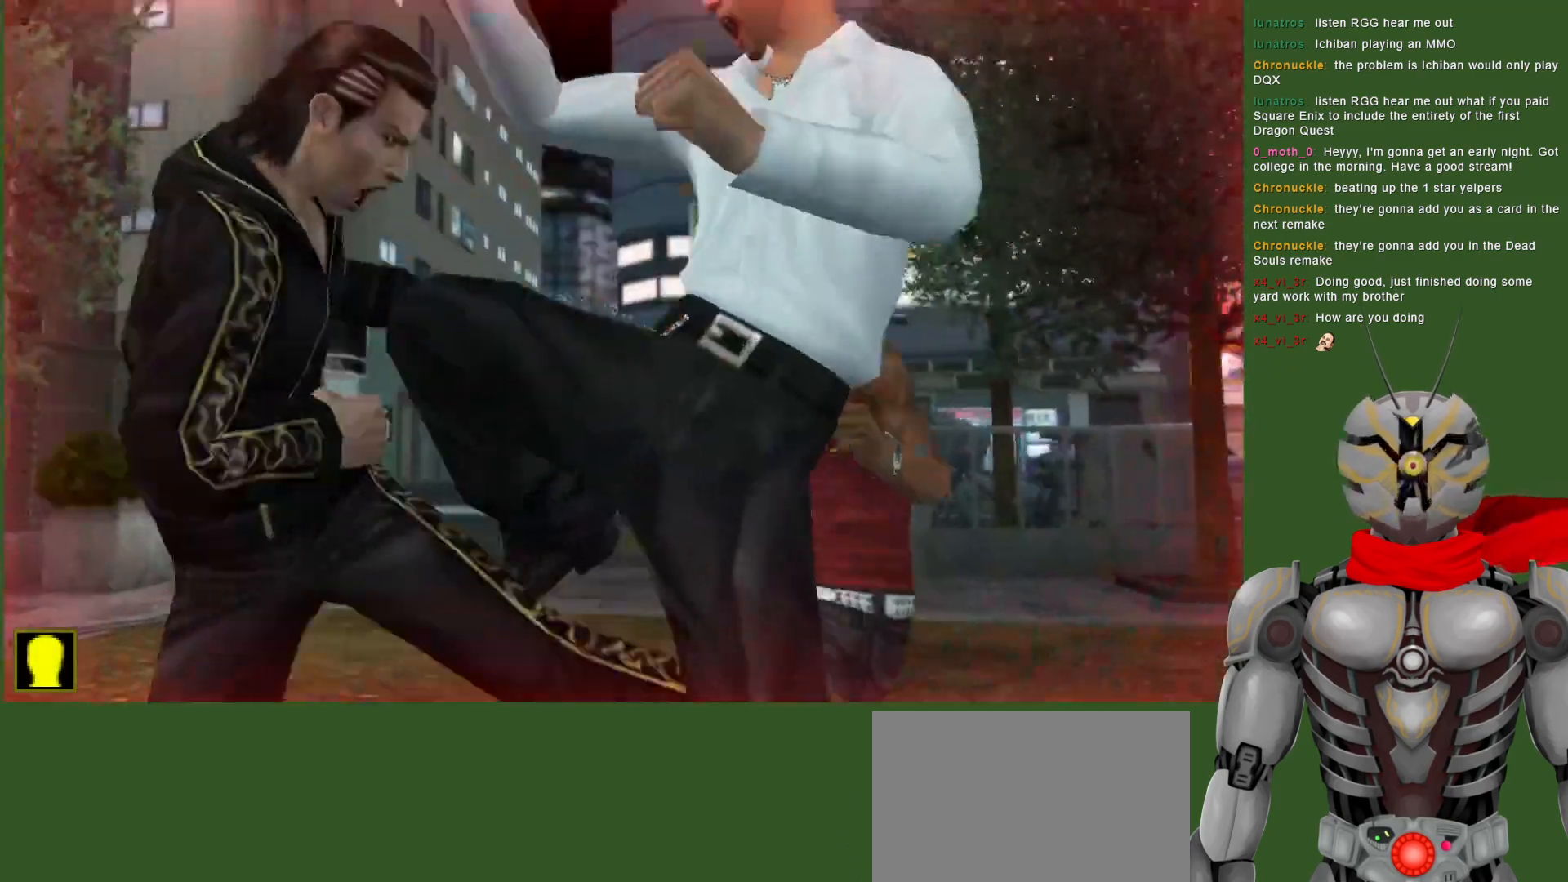
{"dt_ms": 500, "buttons": ["TRIANGLE", "L1"], "left_stick": "center", "right_stick": "center"}
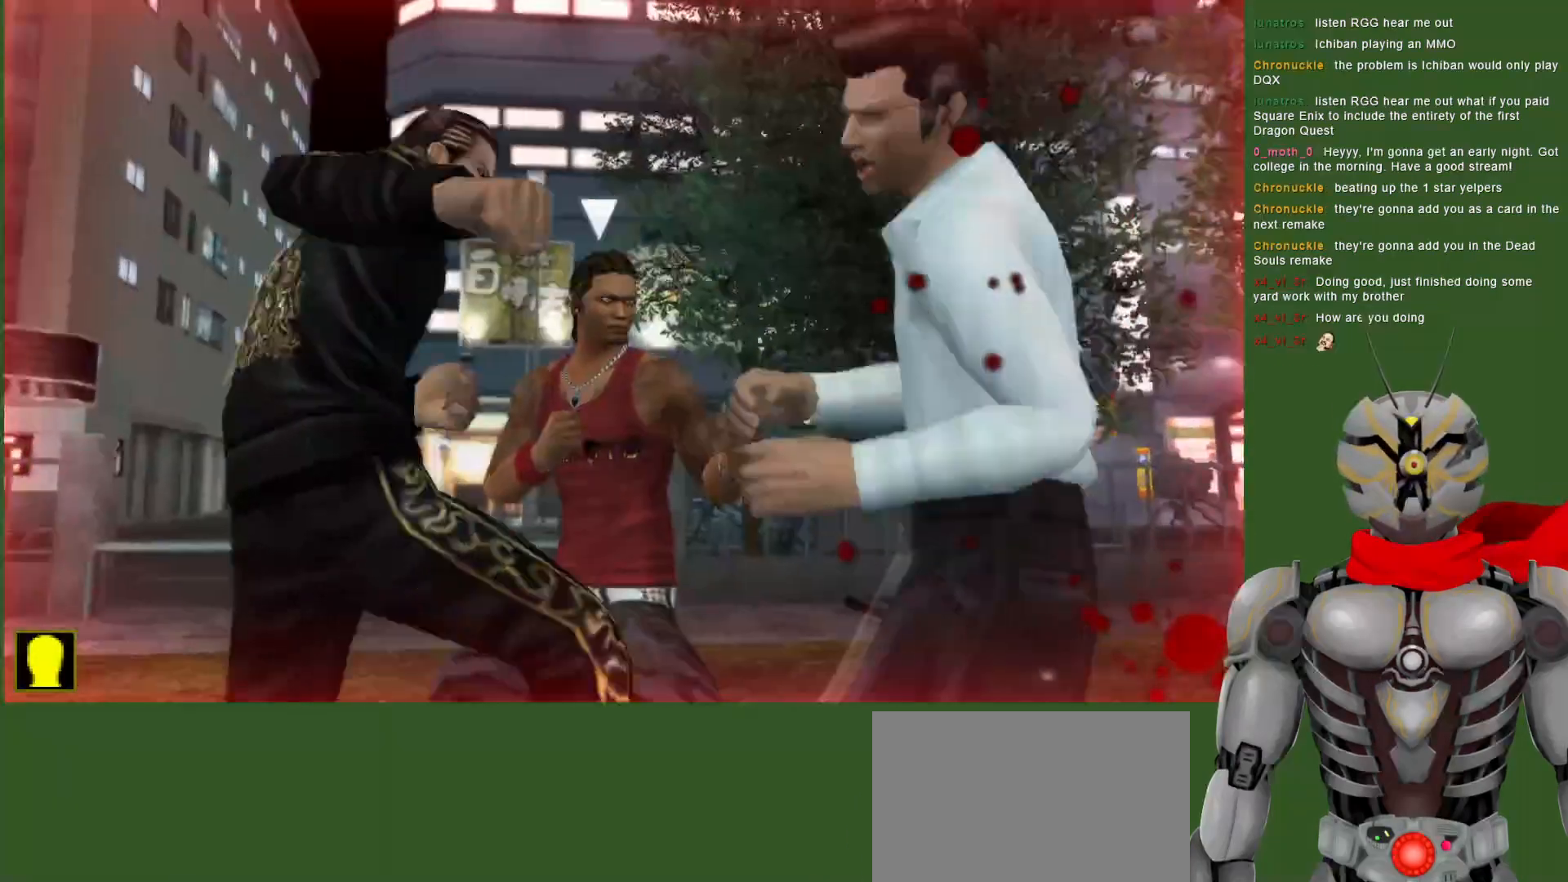
{"dt_ms": 500, "buttons": [], "left_stick": "center", "right_stick": "center", "events": [[100, "L1", "up"], [100, "TRIANGLE", "up"], [150, "TRIANGLE", "down"], [283, "TRIANGLE", "up"], [333, "TRIANGLE", "down"], [483, "TRIANGLE", "up"]]}
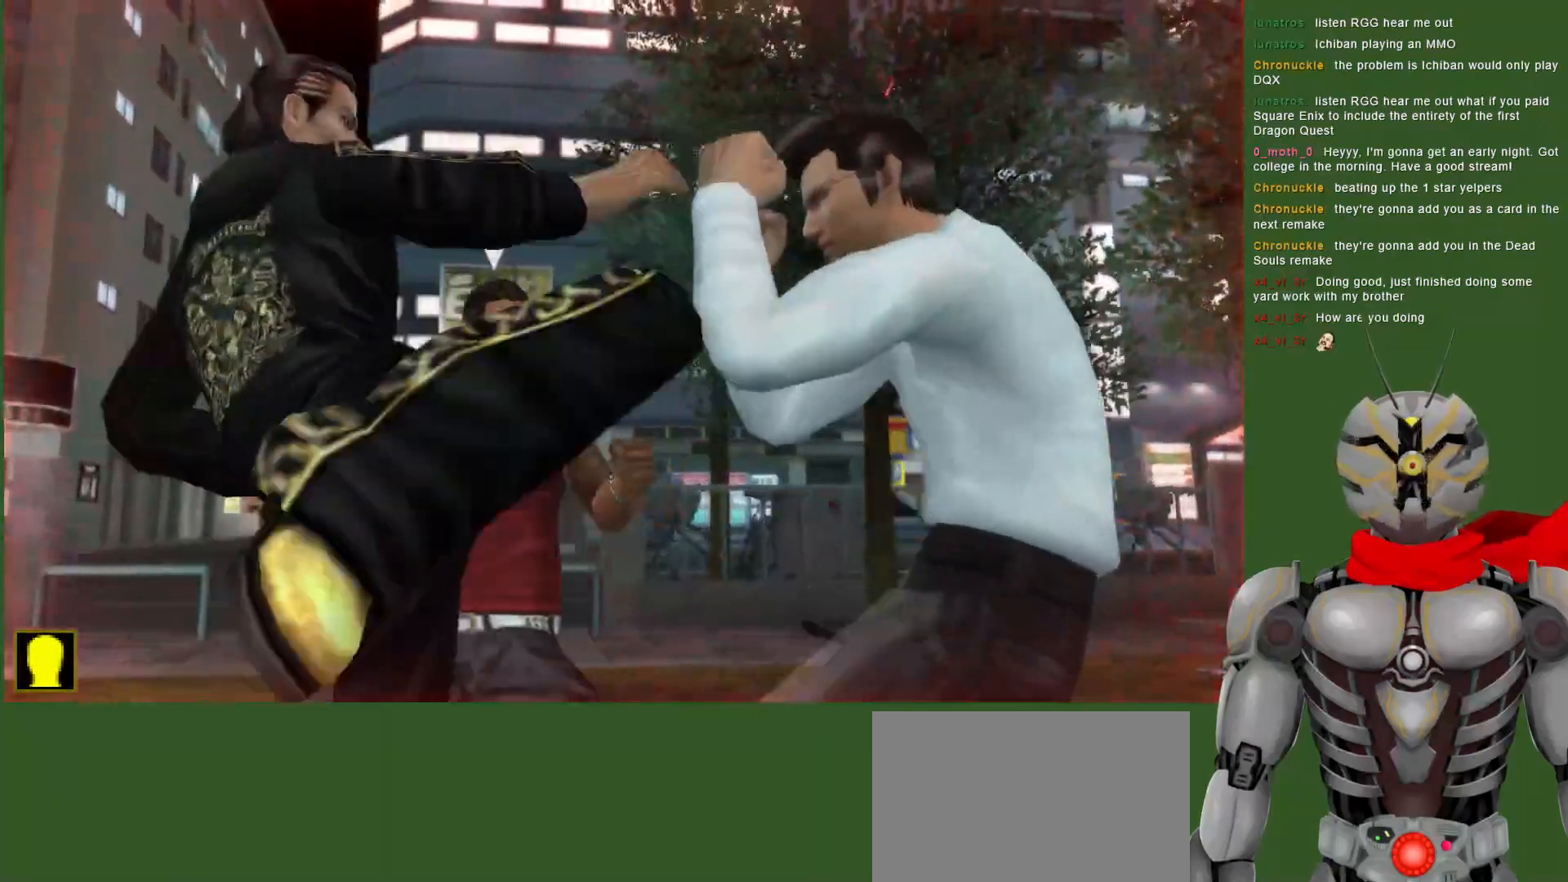
{"dt_ms": 500, "buttons": ["DPAD_RIGHT"], "left_stick": "center", "right_stick": "center", "events": [[17, "TRIANGLE", "down"], [400, "TRIANGLE", "up"], [467, "DPAD_RIGHT", "down"]]}
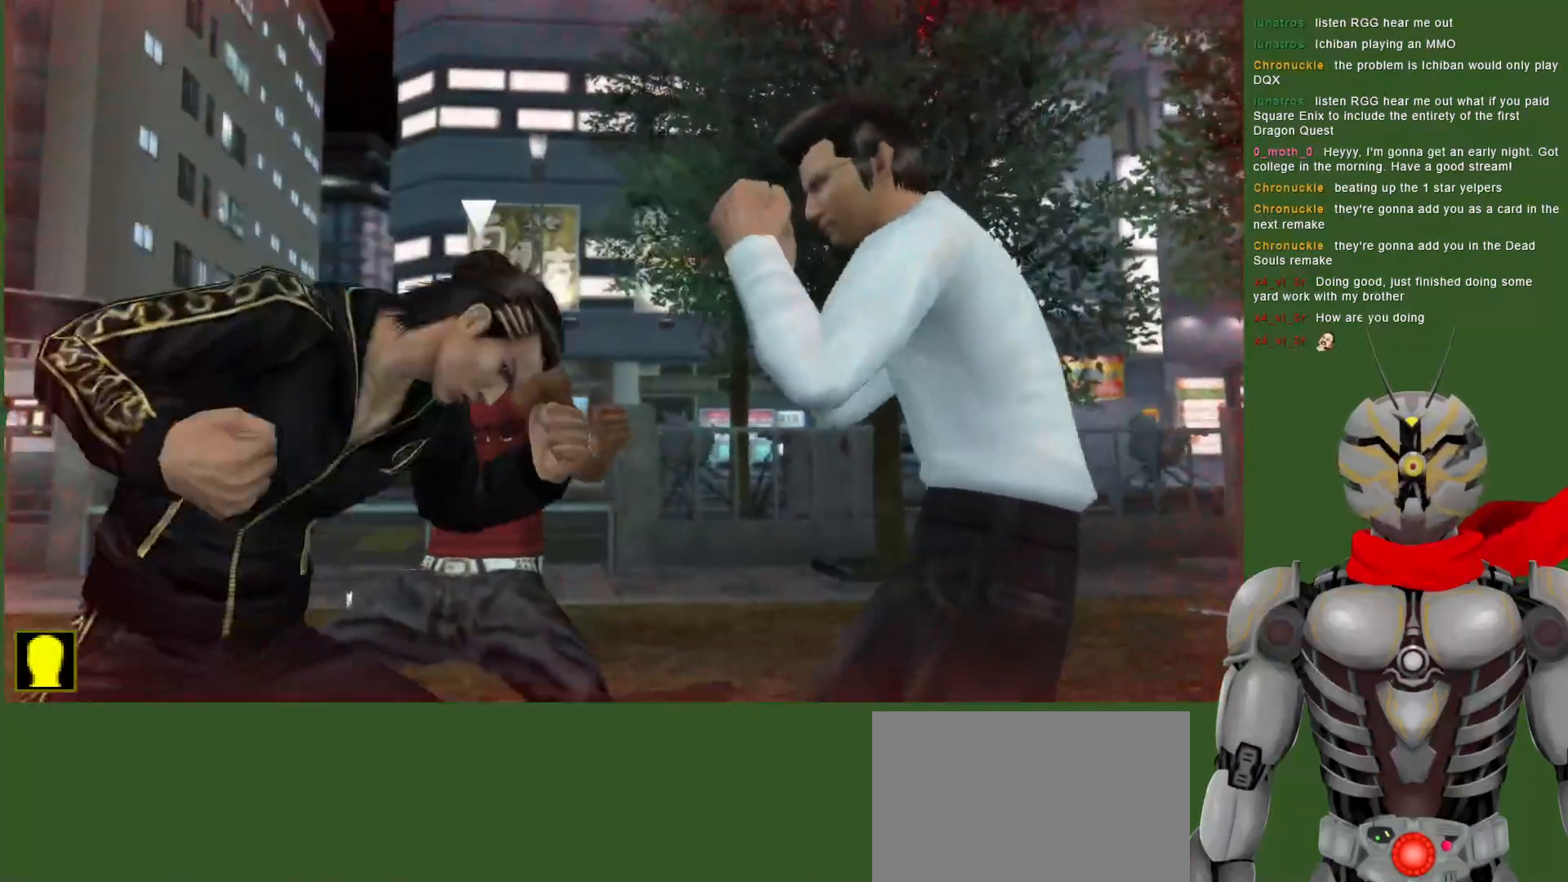
{"dt_ms": 500, "buttons": ["CIRCLE"], "left_stick": "center", "right_stick": "center", "events": [[50, "CIRCLE", "down"], [133, "CIRCLE", "up"], [200, "CIRCLE", "down"], [317, "CIRCLE", "up"], [350, "DPAD_RIGHT", "up"], [400, "CIRCLE", "down"]]}
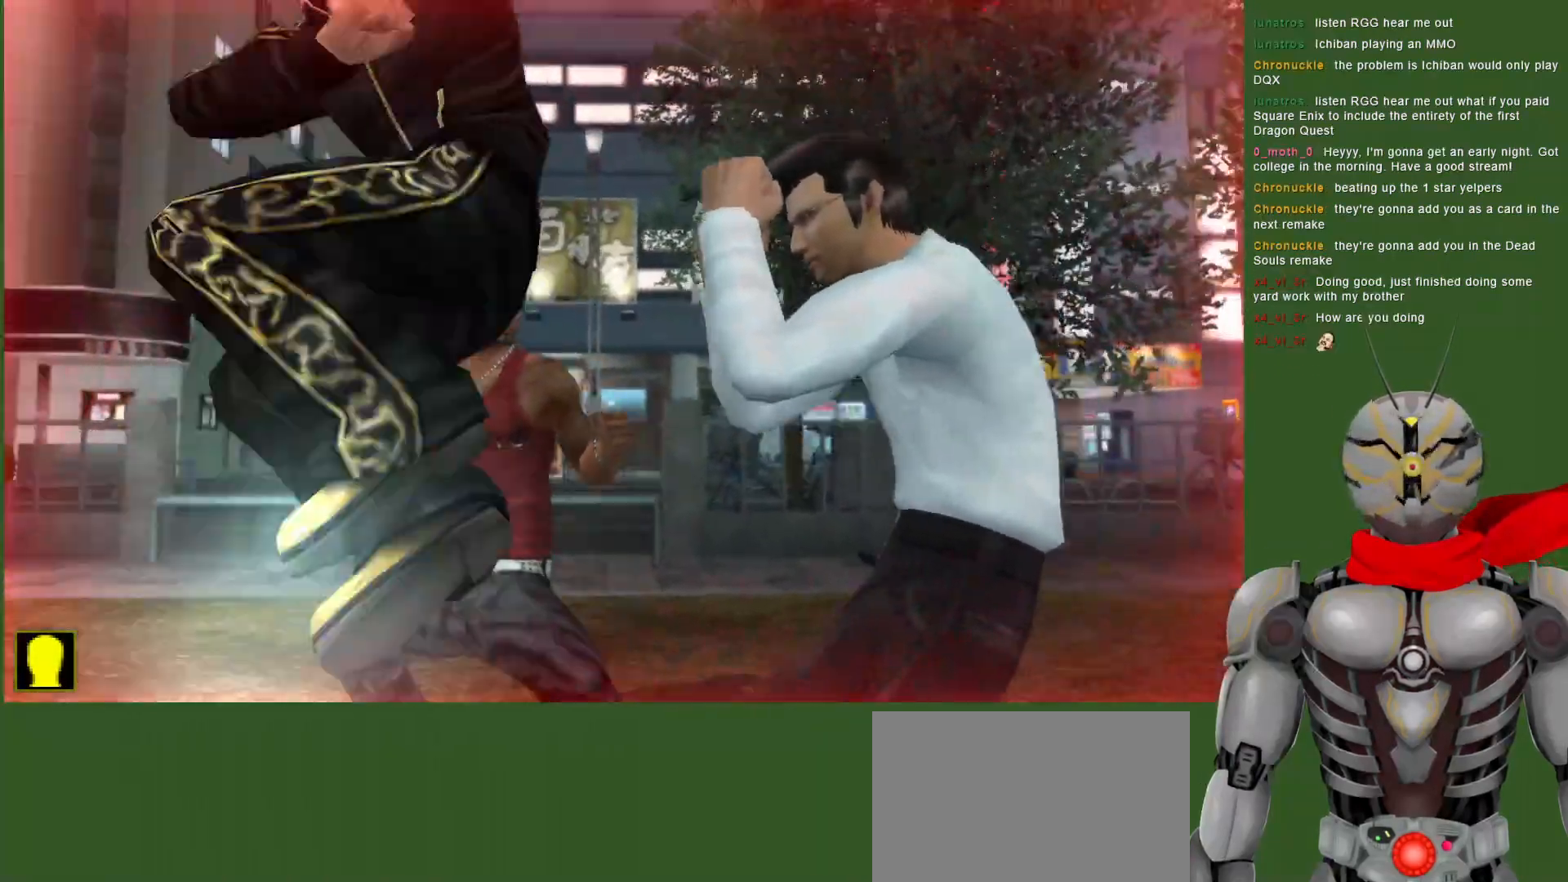
{"dt_ms": 500, "buttons": [], "left_stick": "center", "right_stick": "center", "events": [[33, "CIRCLE", "up"], [50, "DPAD_RIGHT", "down"], [100, "CIRCLE", "down"], [100, "DPAD_RIGHT", "up"], [183, "DPAD_RIGHT", "down"], [200, "CIRCLE", "up"], [283, "CIRCLE", "down"], [300, "DPAD_RIGHT", "up"], [400, "CIRCLE", "up"]]}
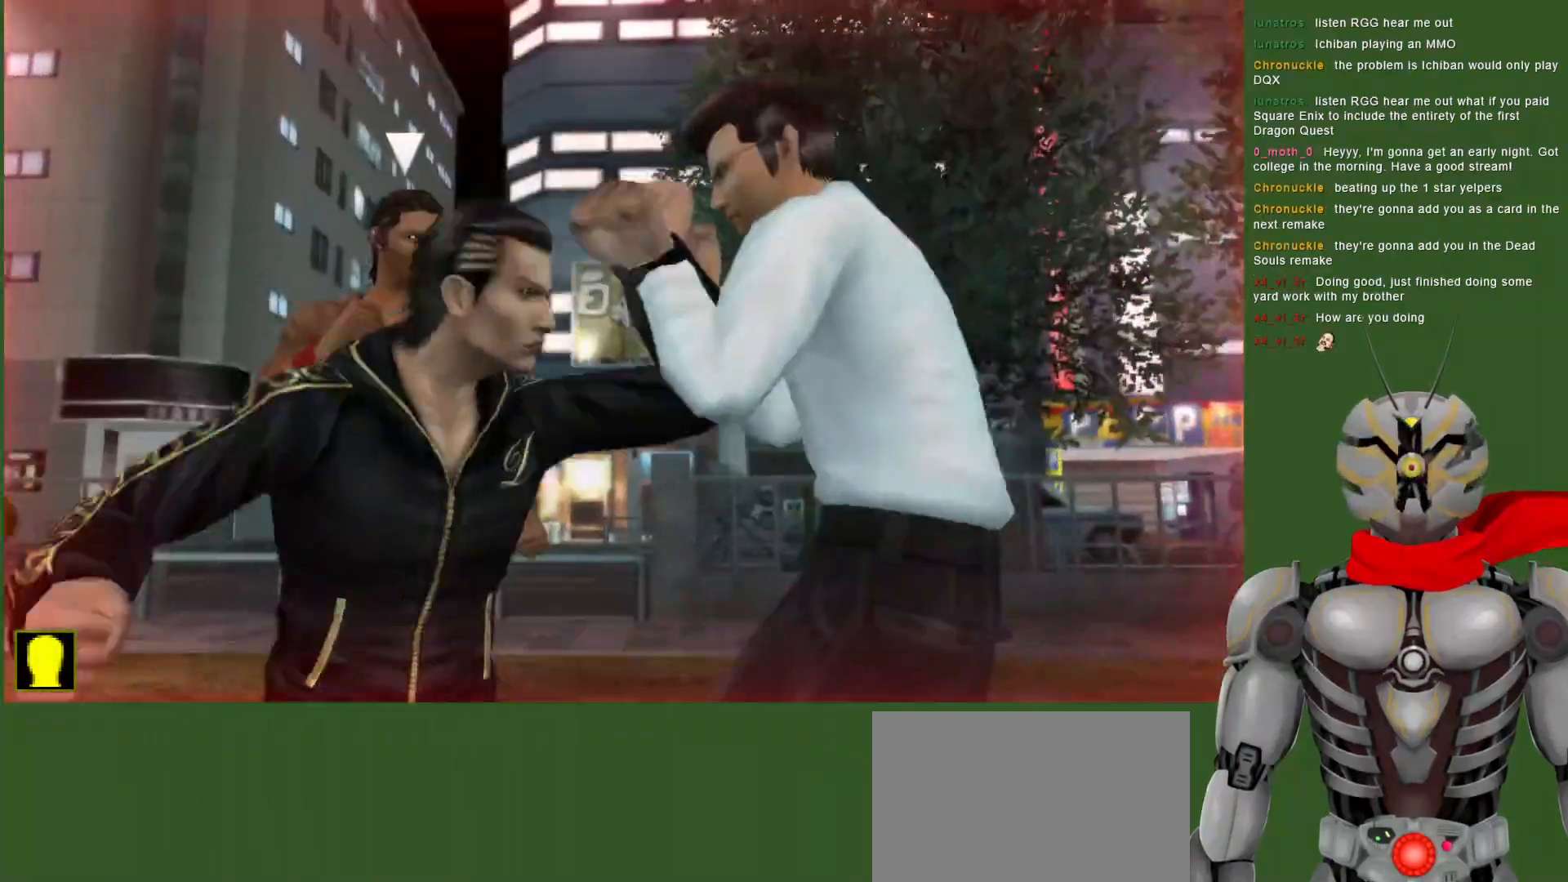
{"dt_ms": 500, "buttons": ["CIRCLE"], "left_stick": "center", "right_stick": "center", "events": [[117, "CIRCLE", "down"], [133, "DPAD_RIGHT", "down"], [217, "CIRCLE", "up"], [283, "CIRCLE", "down"], [383, "CIRCLE", "up"], [417, "DPAD_RIGHT", "up"], [450, "CIRCLE", "down"]]}
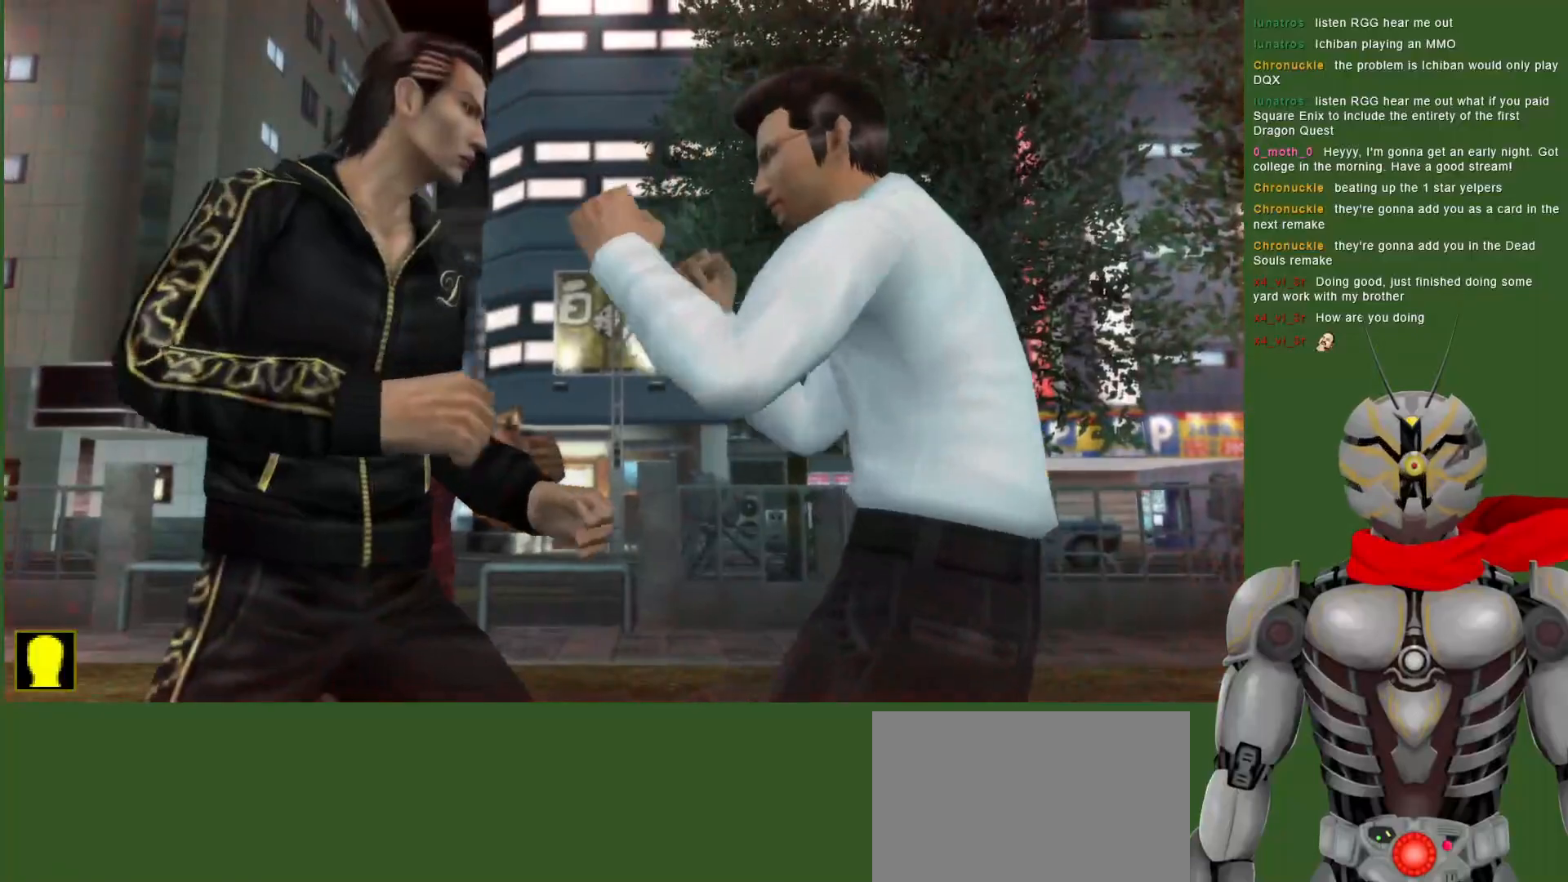
{"dt_ms": 500, "buttons": ["L1"], "left_stick": "center", "right_stick": "center", "events": [[17, "DPAD_RIGHT", "down"], [50, "CIRCLE", "up"], [67, "DPAD_RIGHT", "up"], [117, "CIRCLE", "down"], [217, "CIRCLE", "up"], [283, "CIRCLE", "down"], [350, "L1", "down"], [400, "CIRCLE", "up"]]}
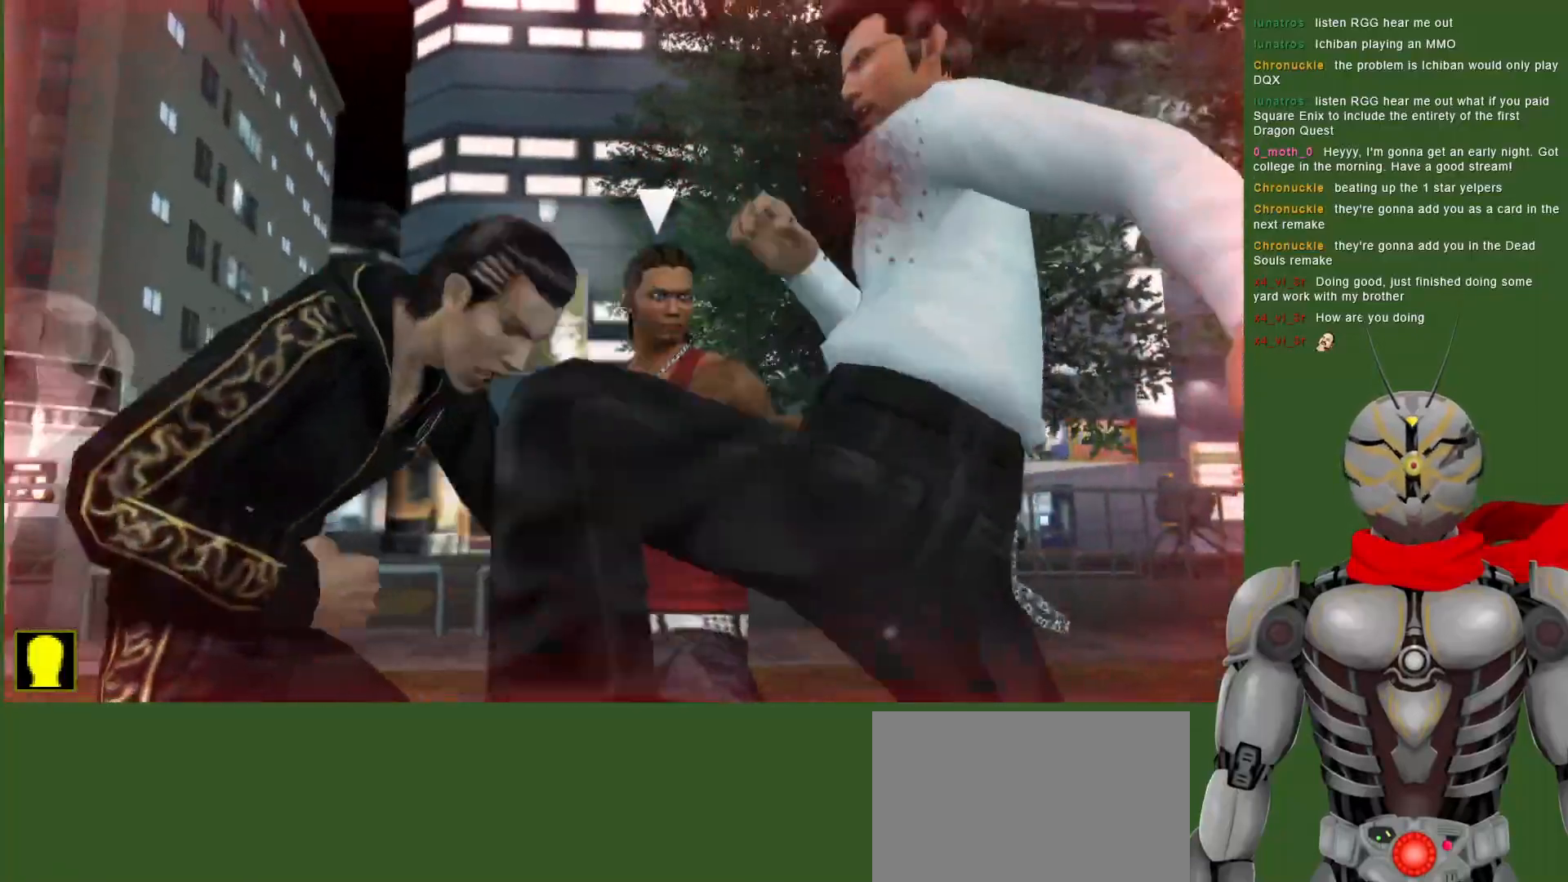
{"dt_ms": 500, "buttons": ["L1"], "left_stick": "center", "right_stick": "center", "events": []}
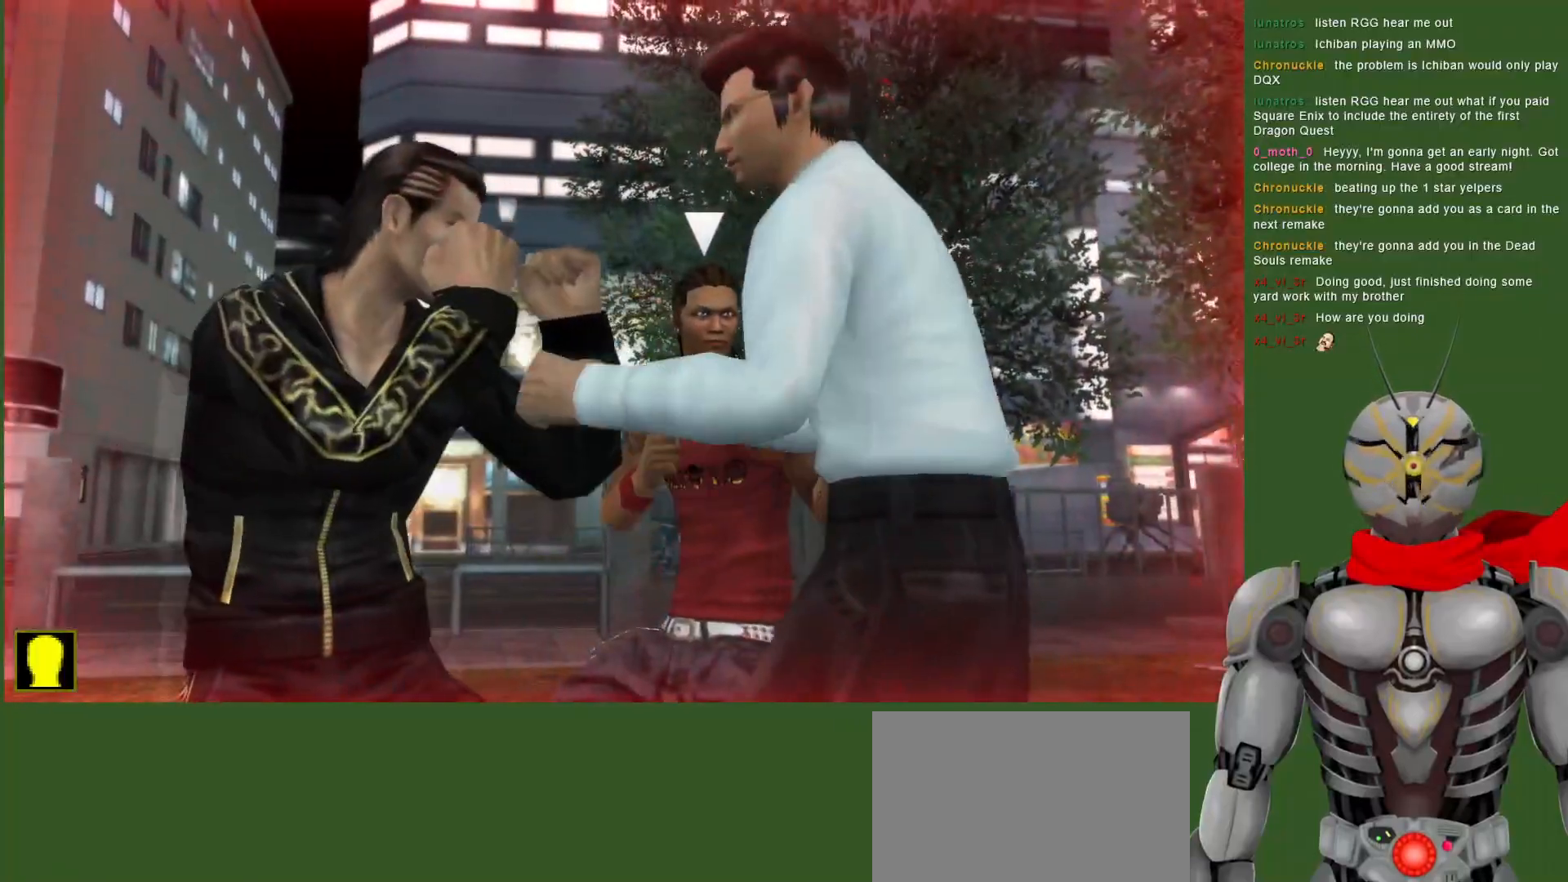
{"dt_ms": 500, "buttons": ["CIRCLE"], "left_stick": "center", "right_stick": "center", "events": [[133, "CIRCLE", "down"], [133, "L1", "up"], [233, "CIRCLE", "up"], [300, "CIRCLE", "down"], [383, "CIRCLE", "up"], [450, "CIRCLE", "down"]]}
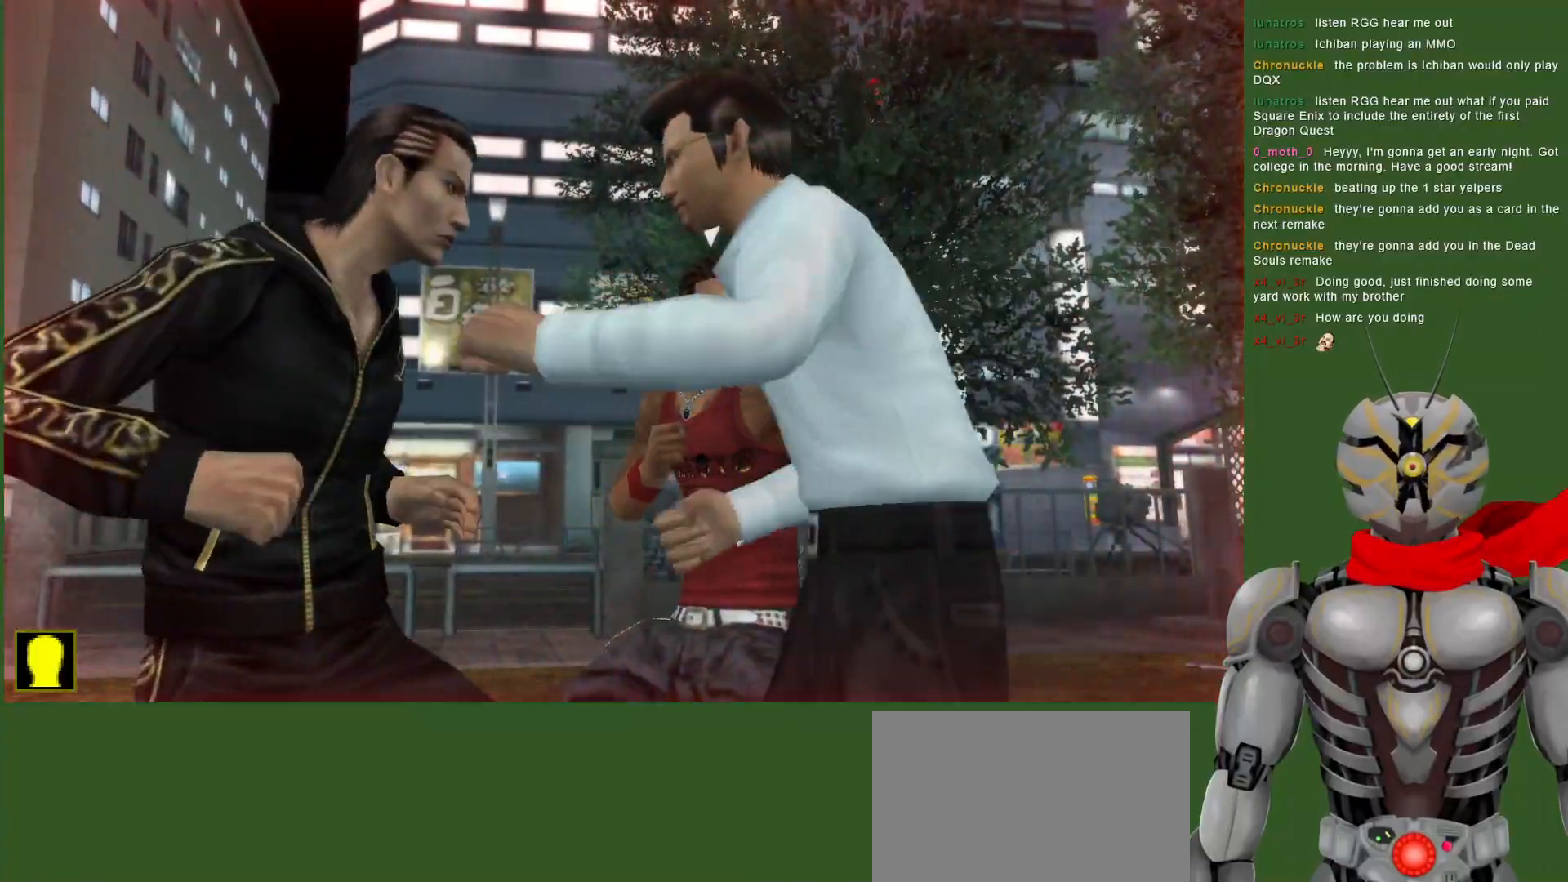
{"dt_ms": 500, "buttons": ["L1"], "left_stick": "center", "right_stick": "center", "events": [[33, "CIRCLE", "up"], [100, "CIRCLE", "down"], [200, "CIRCLE", "up"], [283, "L1", "down"], [367, "DPAD_RIGHT", "down"], [450, "DPAD_RIGHT", "up"]]}
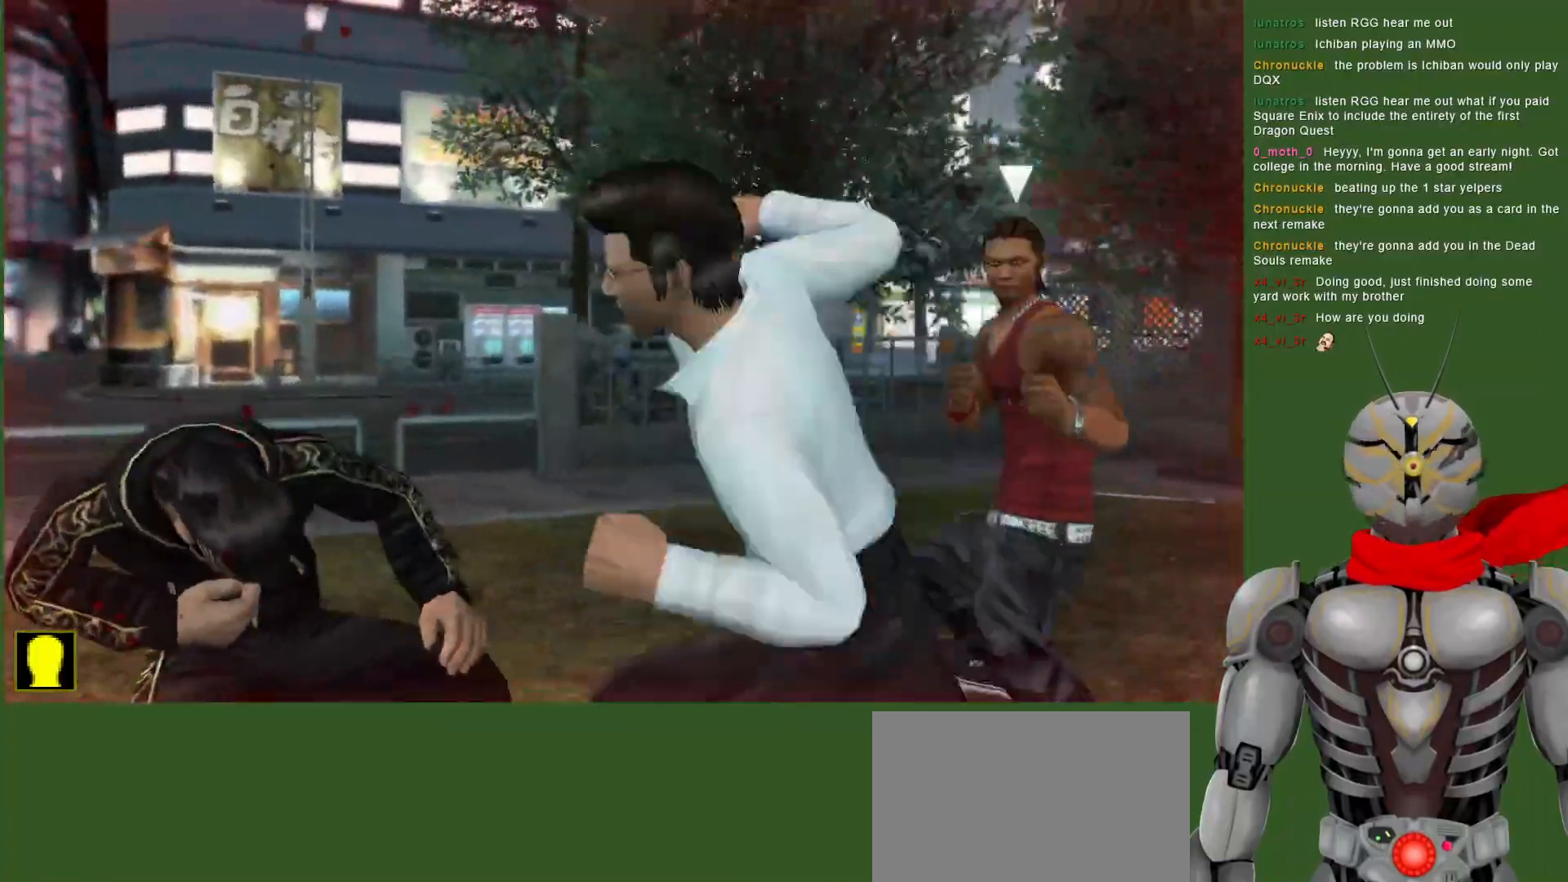
{"dt_ms": 500, "buttons": ["L1"], "left_stick": "center", "right_stick": "center", "events": []}
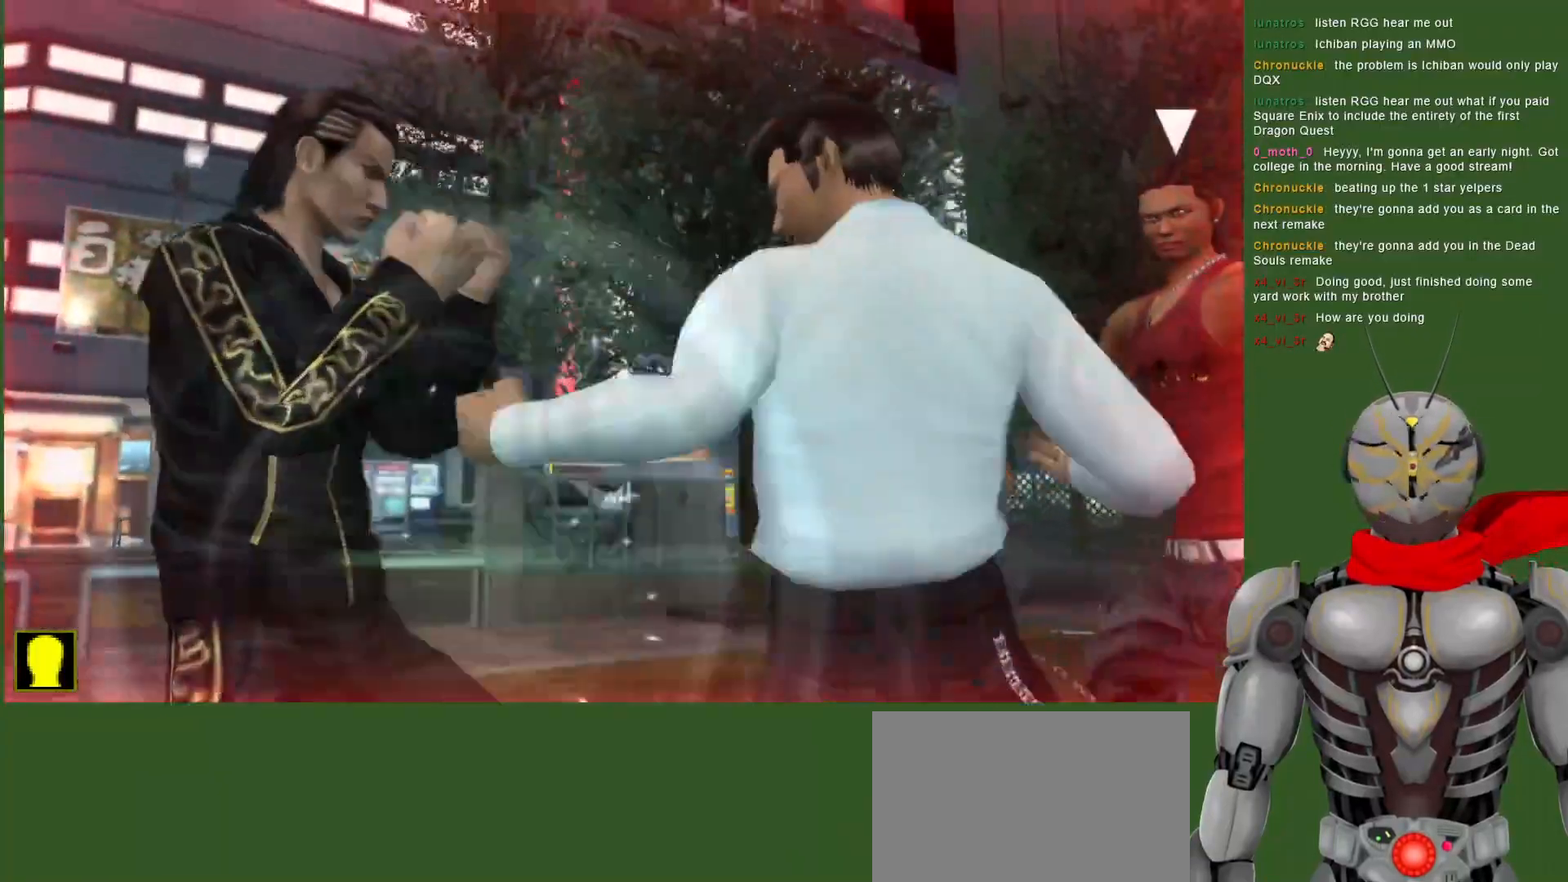
{"dt_ms": 500, "buttons": [], "left_stick": "center", "right_stick": "center", "events": [[383, "CROSS", "down"], [467, "CROSS", "up"], [483, "L1", "up"]]}
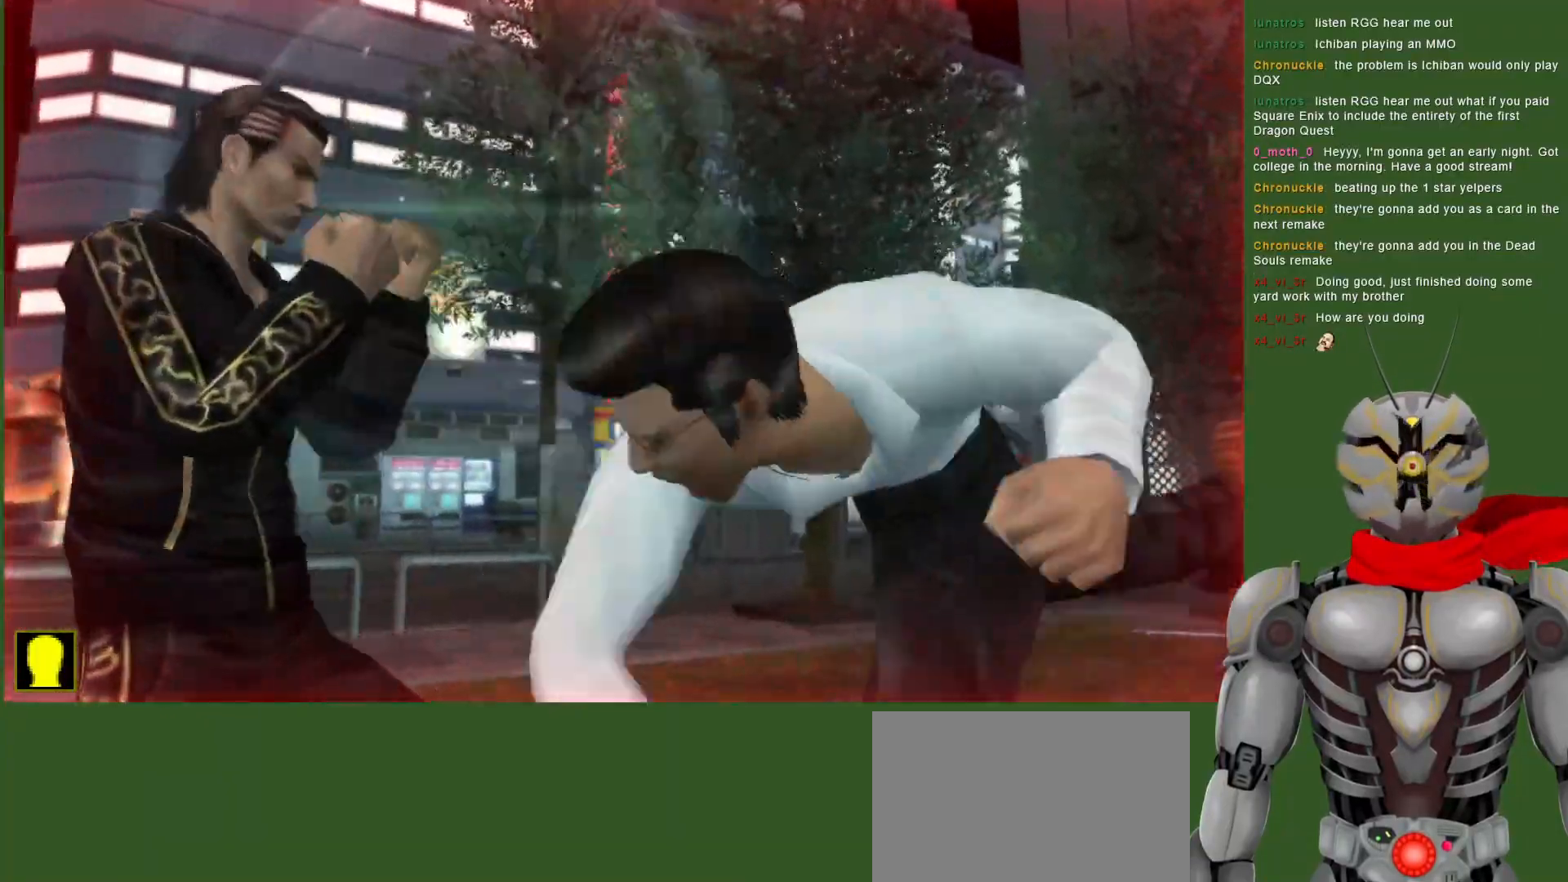
{"dt_ms": 500, "buttons": ["CROSS"], "left_stick": "center", "right_stick": "center"}
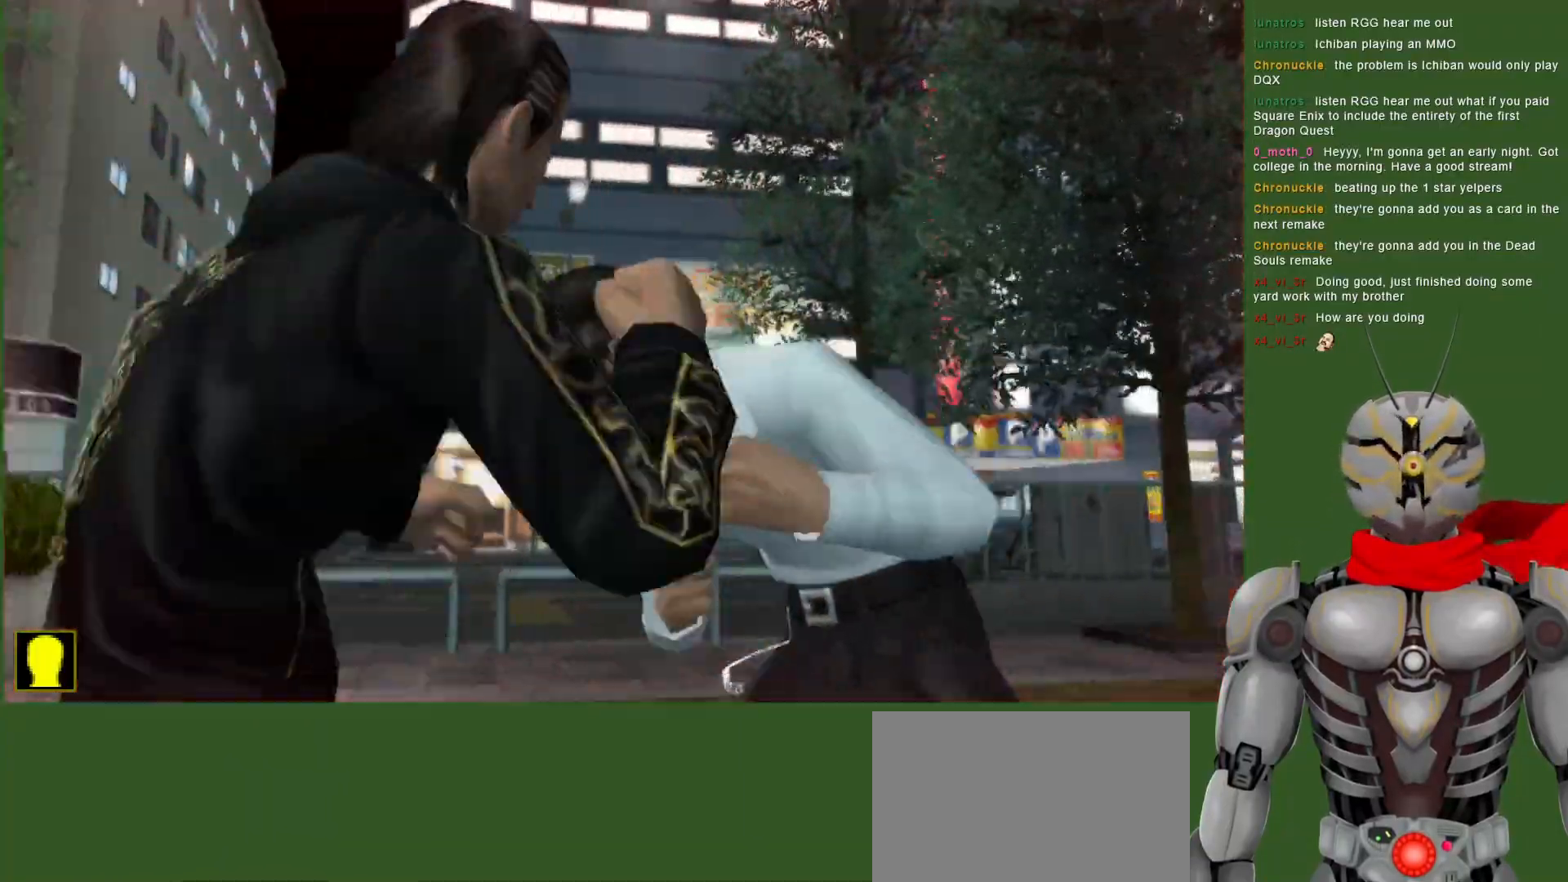
{"dt_ms": 500, "buttons": ["TRIANGLE"], "left_stick": "center", "right_stick": "center", "events": [[33, "CROSS", "up"], [133, "TRIANGLE", "down"], [233, "TRIANGLE", "up"], [300, "TRIANGLE", "down"], [417, "TRIANGLE", "up"], [467, "TRIANGLE", "down"]]}
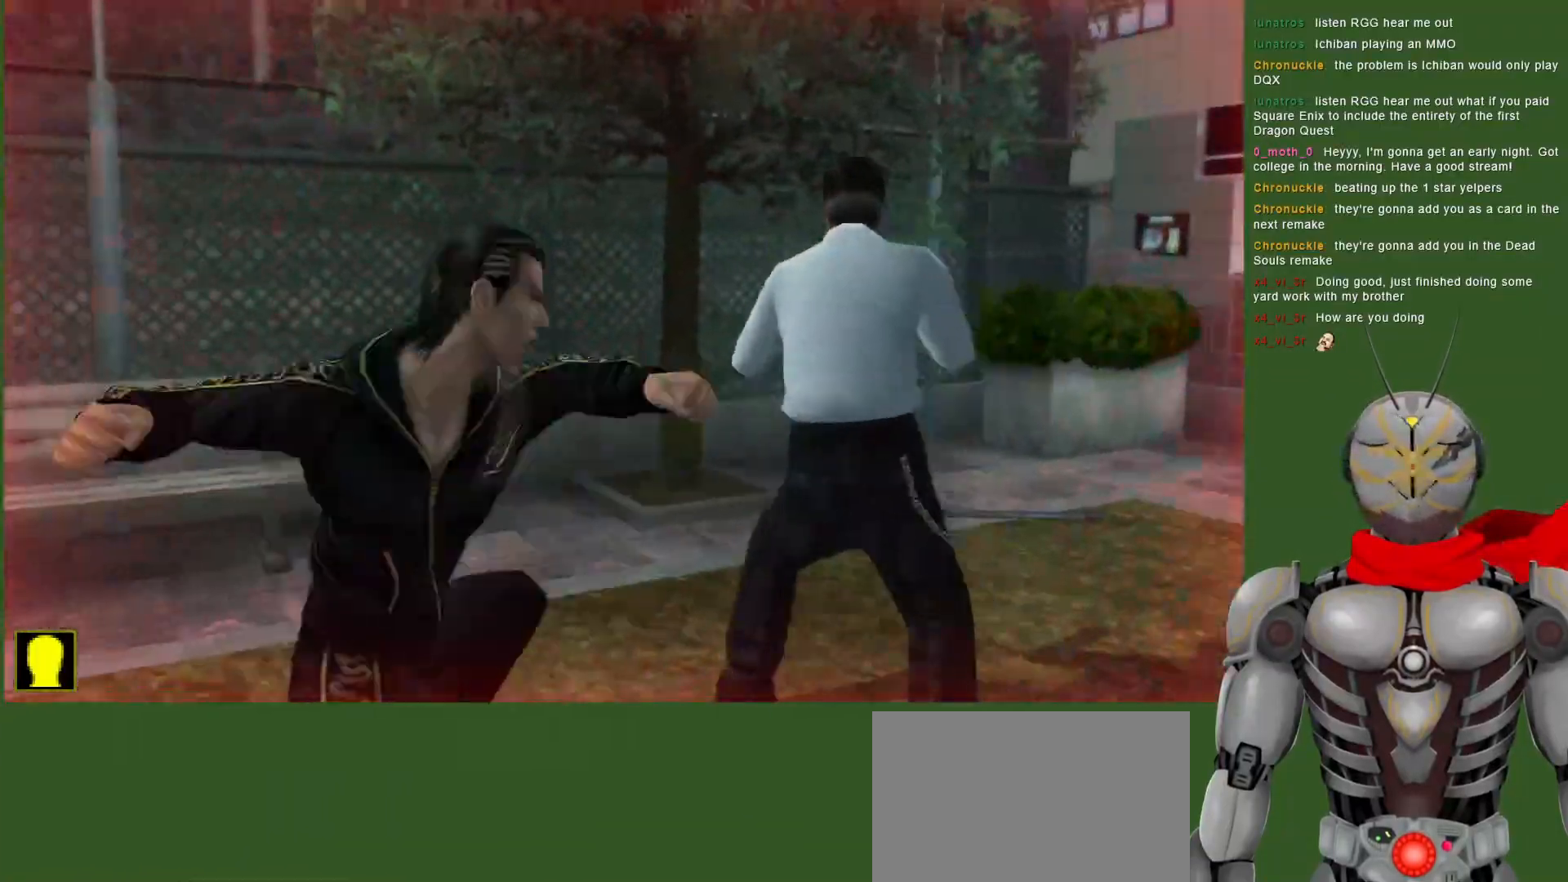
{"dt_ms": 1000, "buttons": ["TRIANGLE", "DPAD_RIGHT"], "left_stick": "center", "right_stick": "center", "events": [[83, "TRIANGLE", "up"], [133, "TRIANGLE", "down"], [167, "DPAD_RIGHT", "down"], [233, "TRIANGLE", "up"], [283, "TRIANGLE", "down"], [367, "DPAD_RIGHT", "up"], [417, "DPAD_RIGHT", "down"], [417, "TRIANGLE", "up"], [633, "TRIANGLE", "down"], [767, "TRIANGLE", "up"], [833, "TRIANGLE", "down"], [933, "TRIANGLE", "up"], [1000, "TRIANGLE", "down"]]}
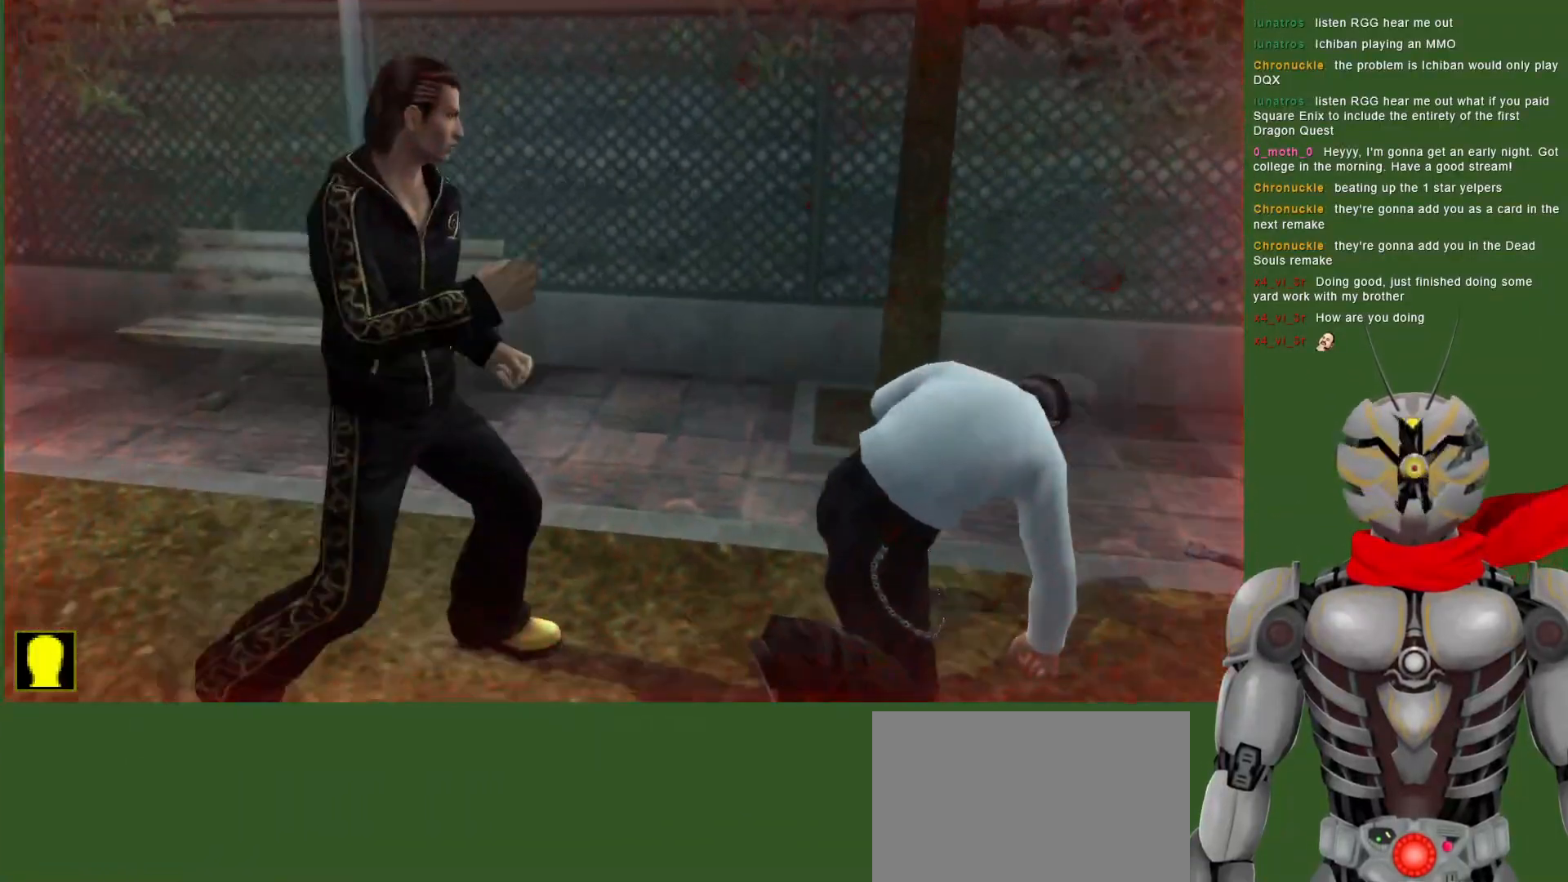
{"dt_ms": 500, "buttons": ["TRIANGLE"], "left_stick": "center", "right_stick": "center", "events": [[117, "TRIANGLE", "up"], [167, "TRIANGLE", "down"], [267, "TRIANGLE", "up"], [317, "TRIANGLE", "down"], [333, "DPAD_RIGHT", "up"], [417, "TRIANGLE", "up"], [467, "TRIANGLE", "down"]]}
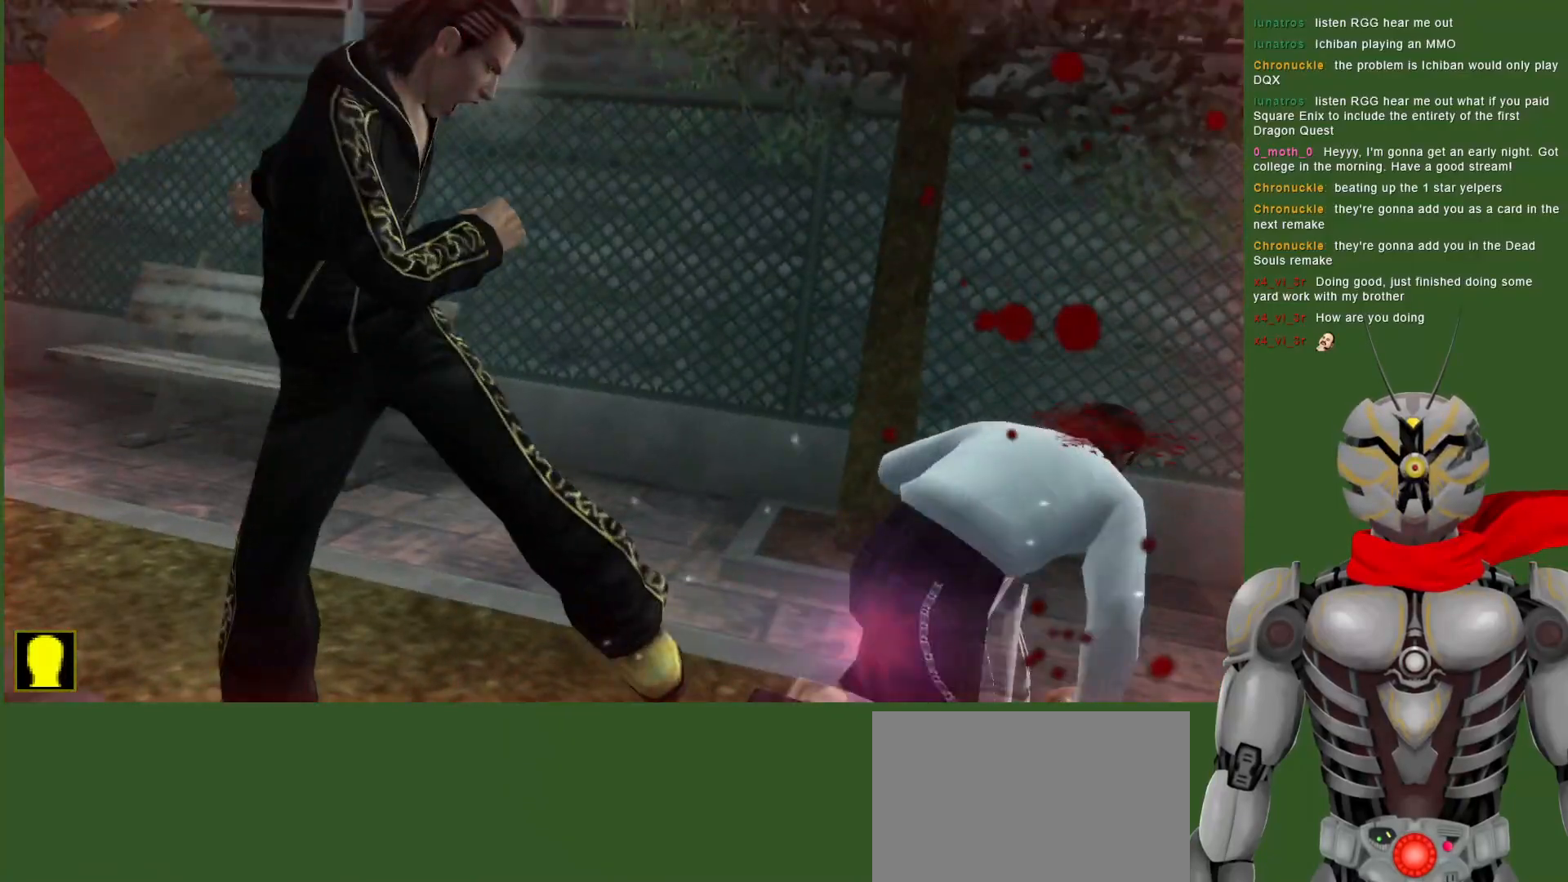
{"dt_ms": 500, "buttons": ["TRIANGLE"], "left_stick": "center", "right_stick": "center", "events": [[83, "TRIANGLE", "up"], [133, "TRIANGLE", "down"], [250, "TRIANGLE", "up"], [317, "TRIANGLE", "down"], [417, "TRIANGLE", "up"], [467, "TRIANGLE", "down"]]}
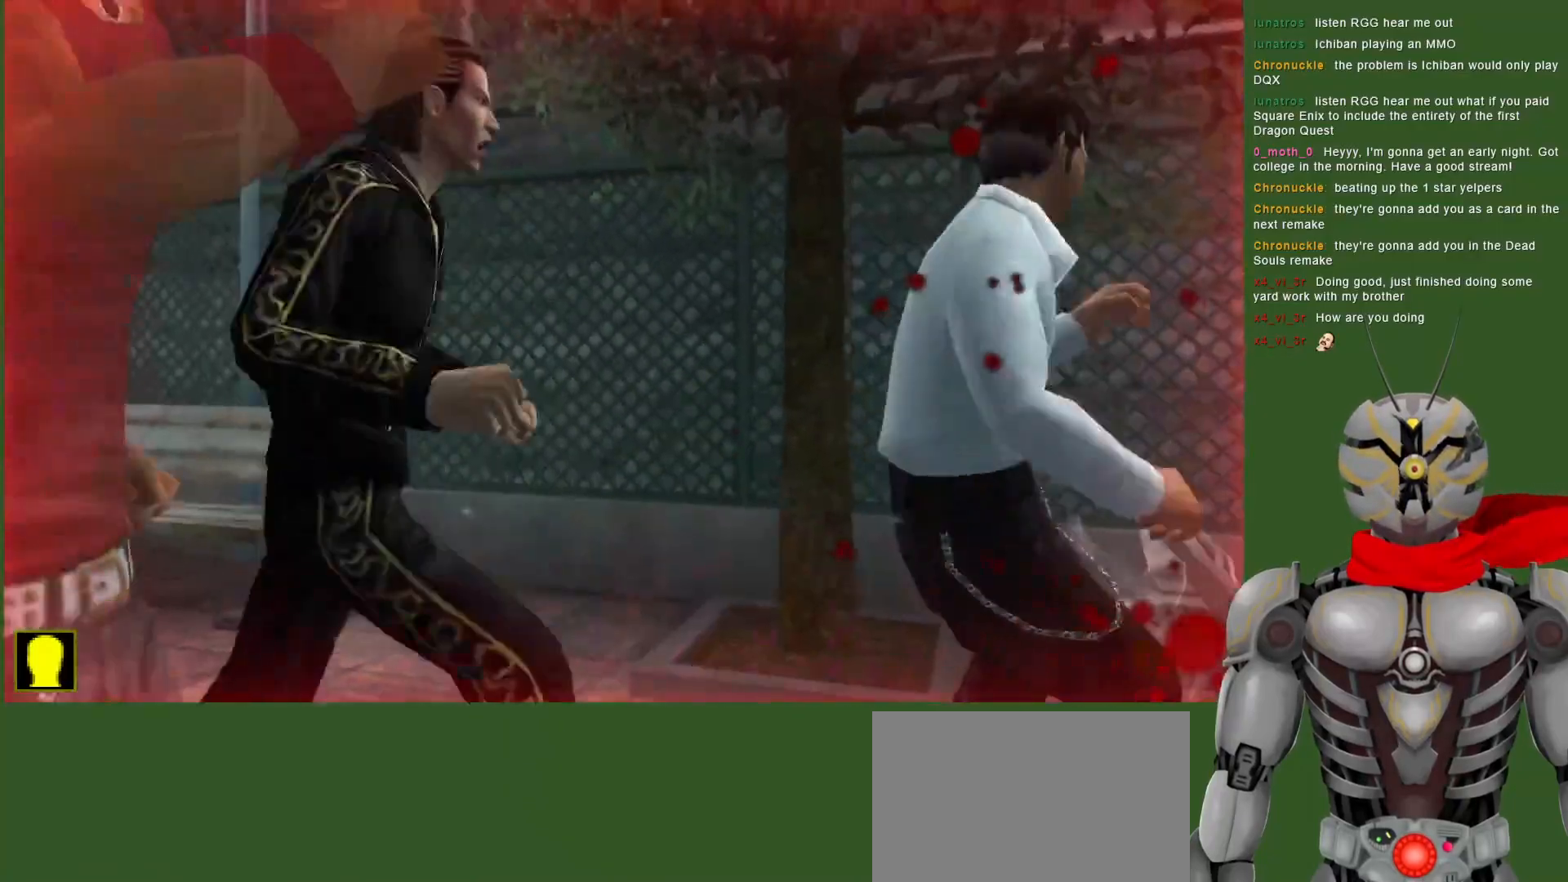
{"dt_ms": 500, "buttons": ["TRIANGLE", "DPAD_RIGHT"], "left_stick": "center", "right_stick": "center", "events": [[100, "TRIANGLE", "up"], [150, "TRIANGLE", "down"], [300, "TRIANGLE", "up"], [317, "DPAD_RIGHT", "down"], [350, "TRIANGLE", "down"]]}
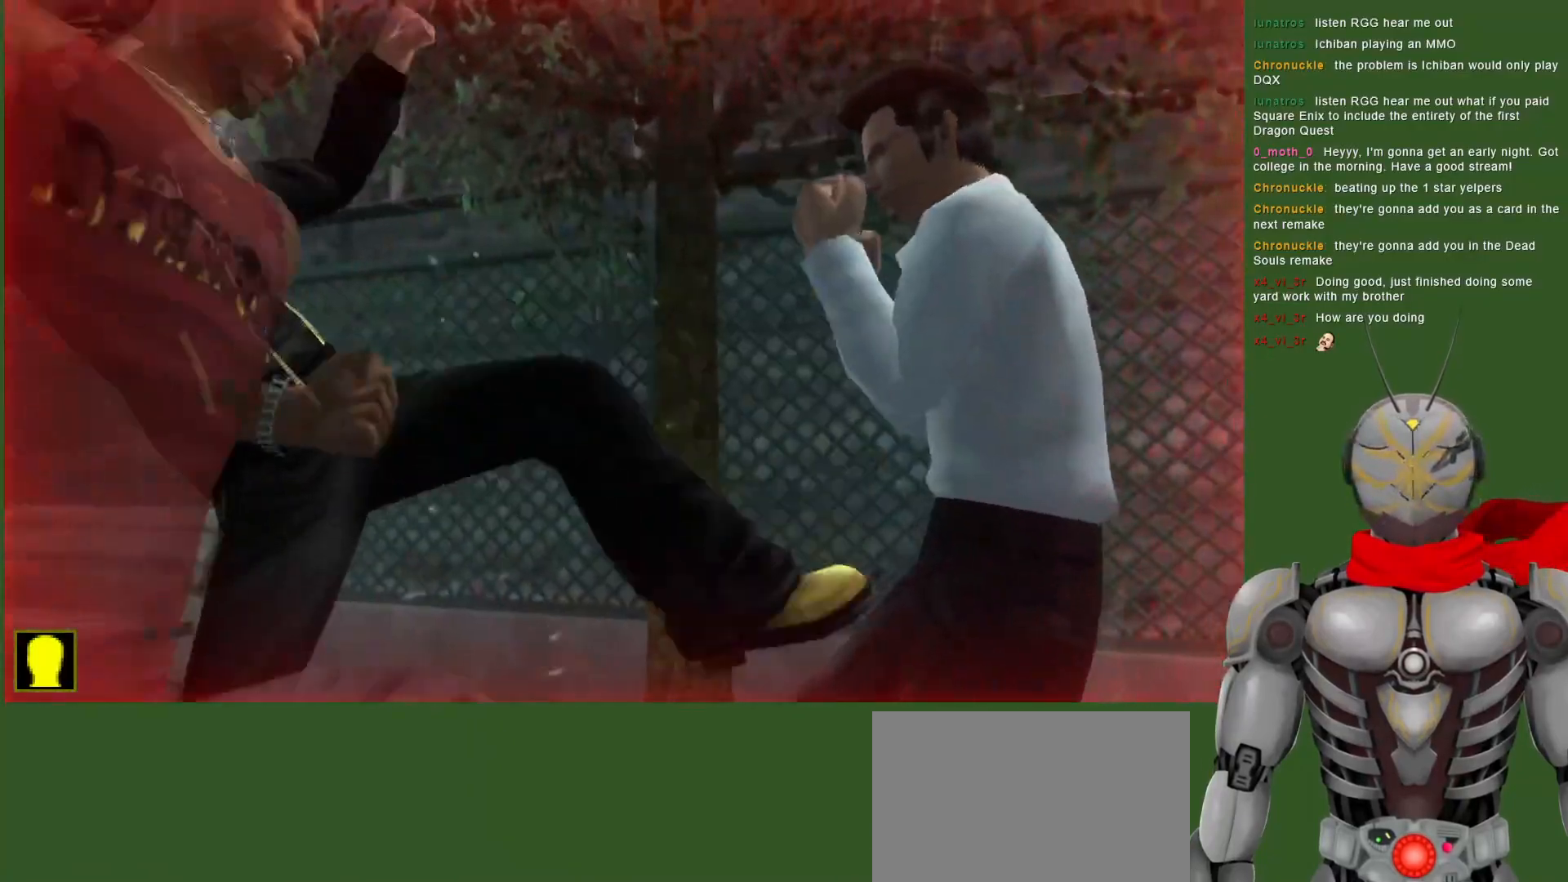
{"dt_ms": 500, "buttons": ["TRIANGLE"], "left_stick": "center", "right_stick": "center", "events": [[133, "DPAD_RIGHT", "up"]]}
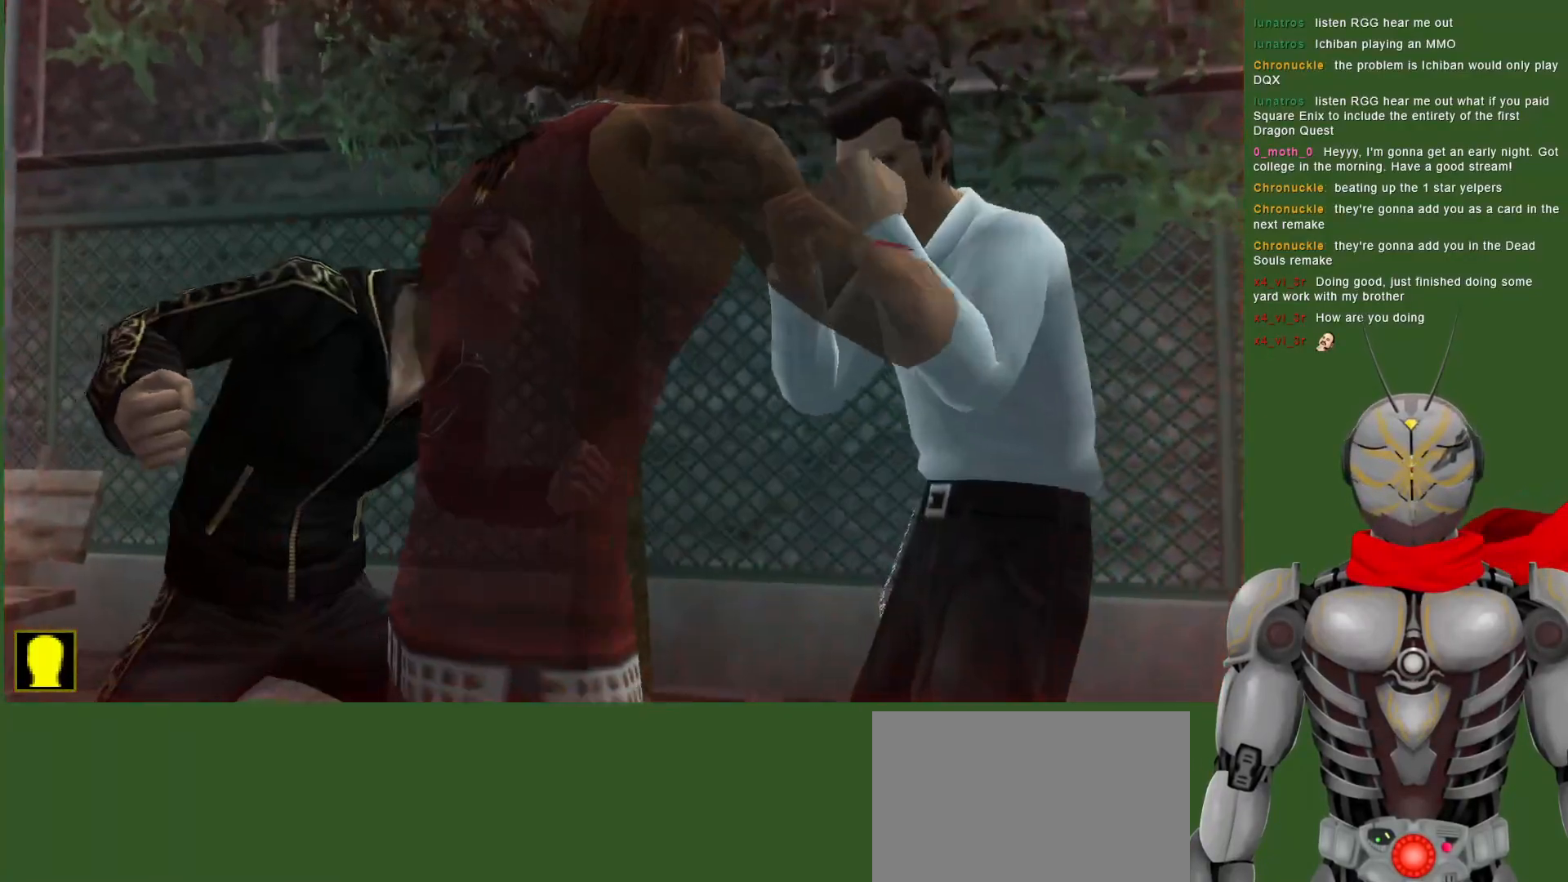
{"dt_ms": 500, "buttons": ["TRIANGLE"], "left_stick": "center", "right_stick": "center", "events": []}
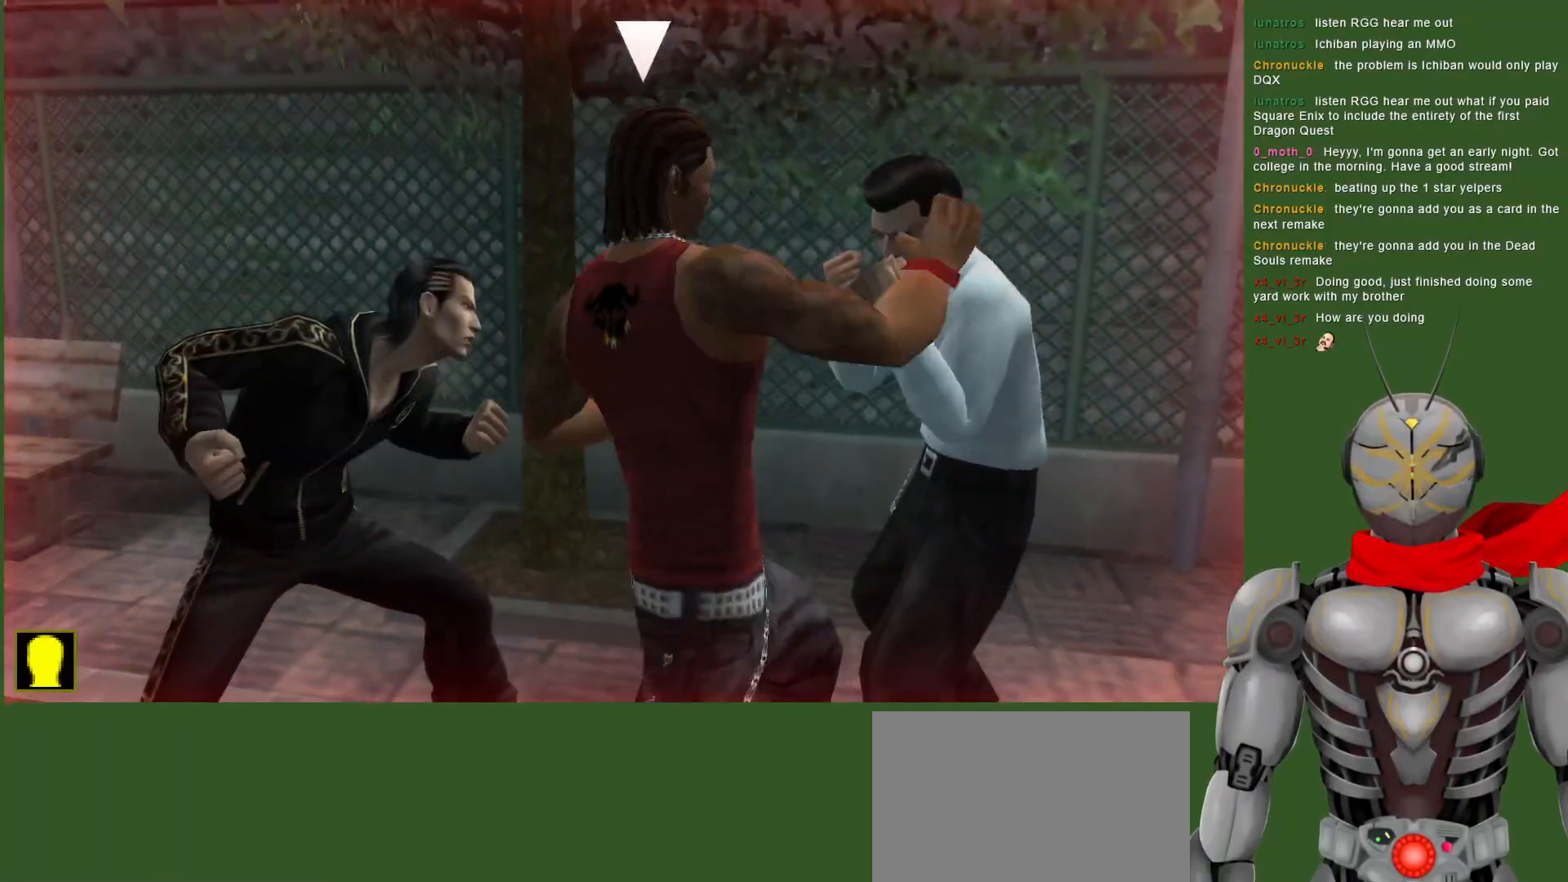
{"dt_ms": 500, "buttons": ["TRIANGLE"], "left_stick": "center", "right_stick": "center", "events": [[117, "DPAD_RIGHT", "down"], [233, "DPAD_RIGHT", "up"]]}
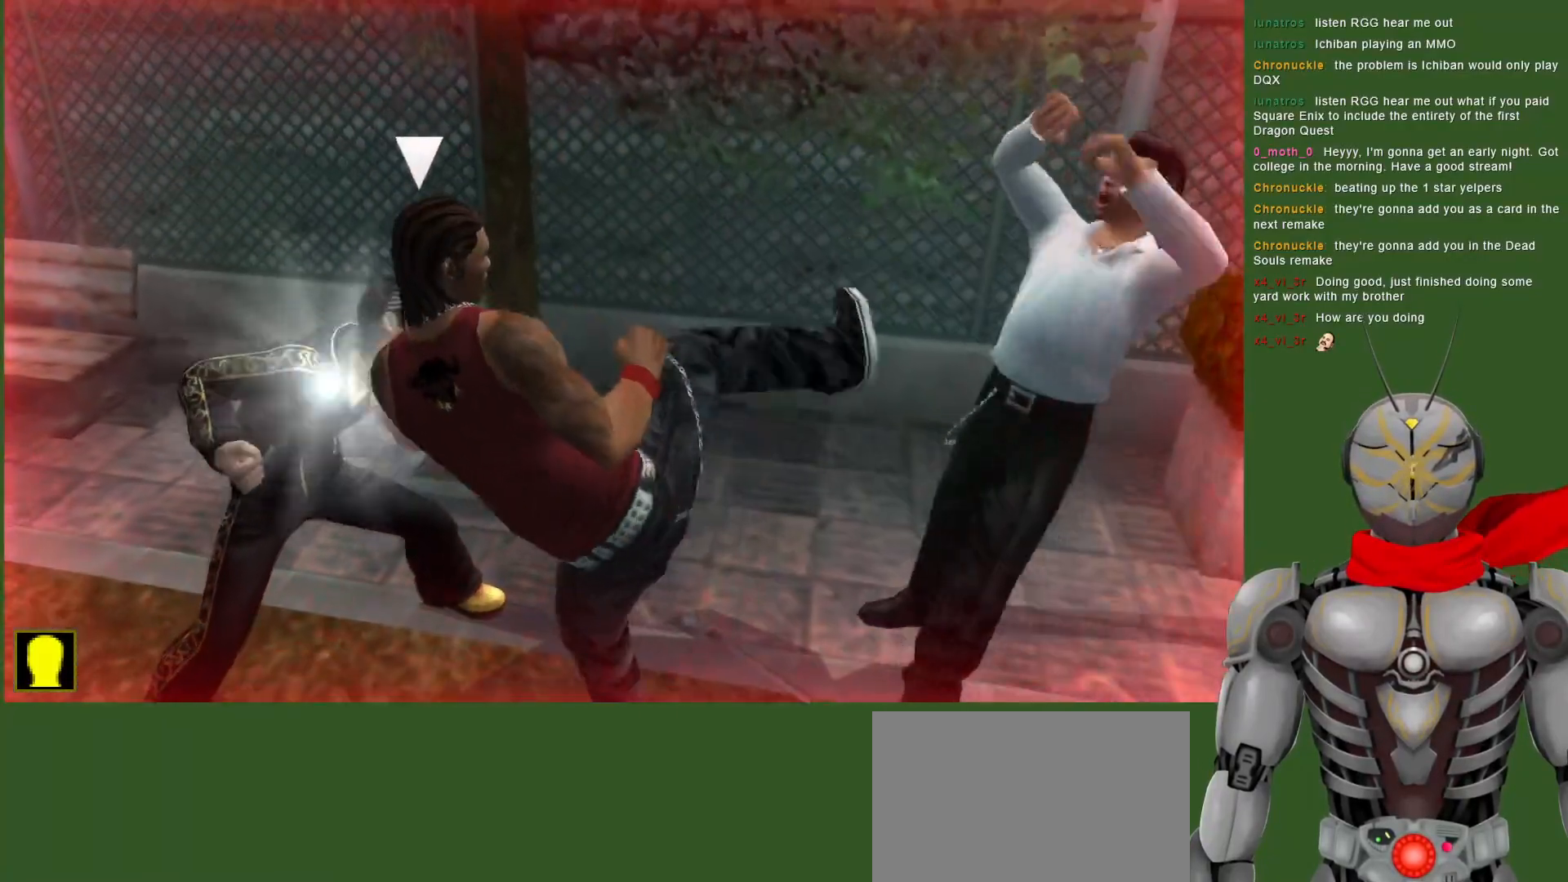
{"dt_ms": 500, "buttons": ["TRIANGLE", "DPAD_RIGHT"], "left_stick": "center", "right_stick": "center", "events": [[167, "DPAD_RIGHT", "down"], [217, "TRIANGLE", "up"], [300, "TRIANGLE", "down"], [400, "TRIANGLE", "up"], [467, "TRIANGLE", "down"]]}
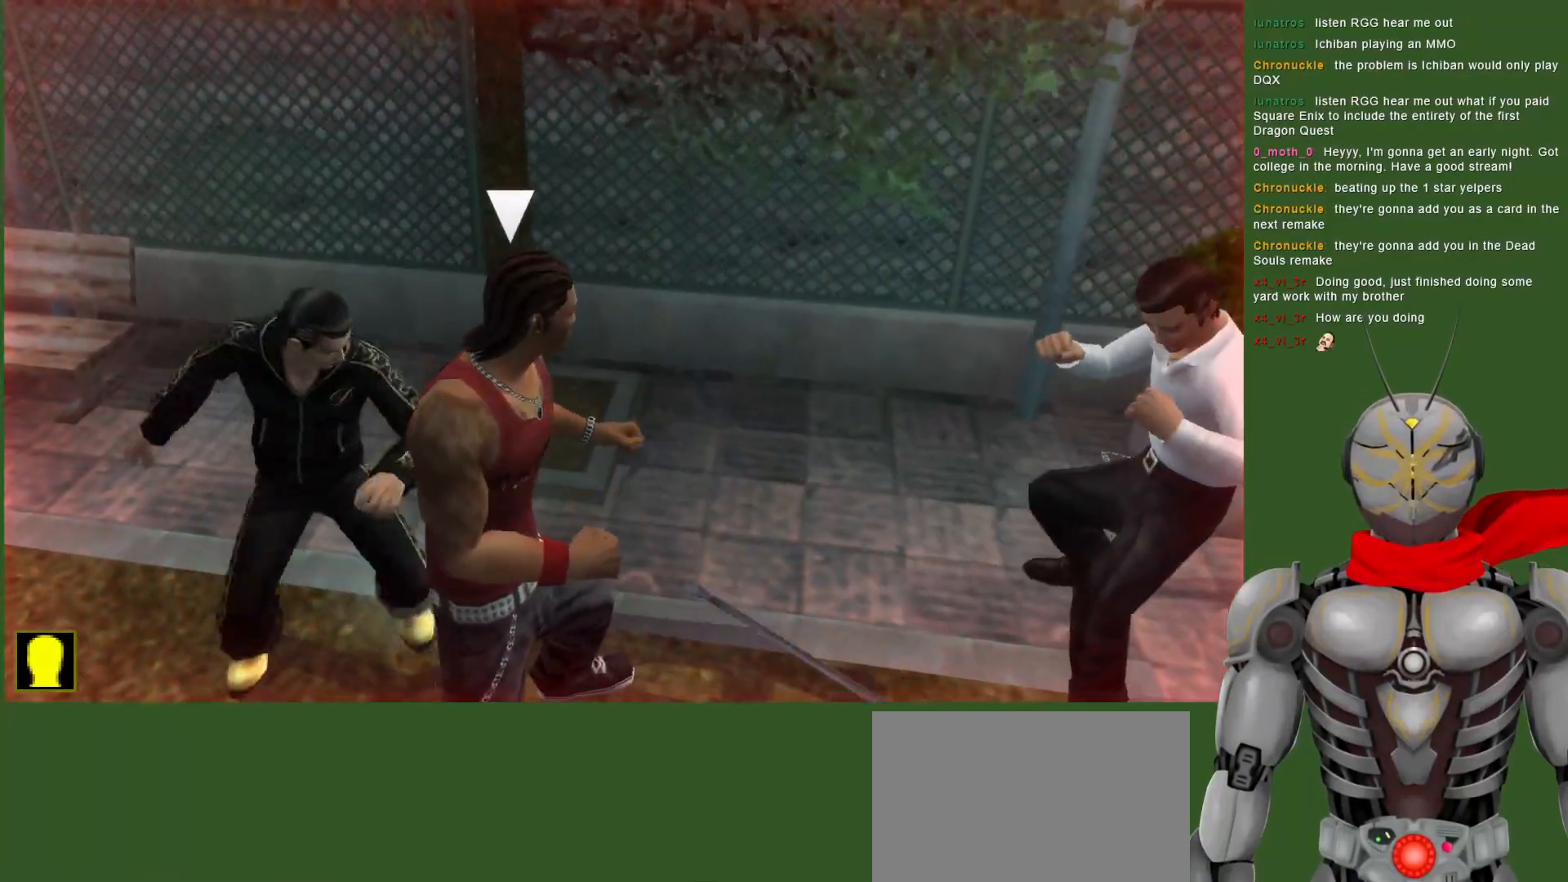
{"dt_ms": 500, "buttons": ["TRIANGLE", "DPAD_RIGHT"], "left_stick": "center", "right_stick": "center", "events": [[67, "TRIANGLE", "up"], [117, "TRIANGLE", "down"], [217, "TRIANGLE", "up"], [267, "TRIANGLE", "down"], [383, "TRIANGLE", "up"], [433, "TRIANGLE", "down"]]}